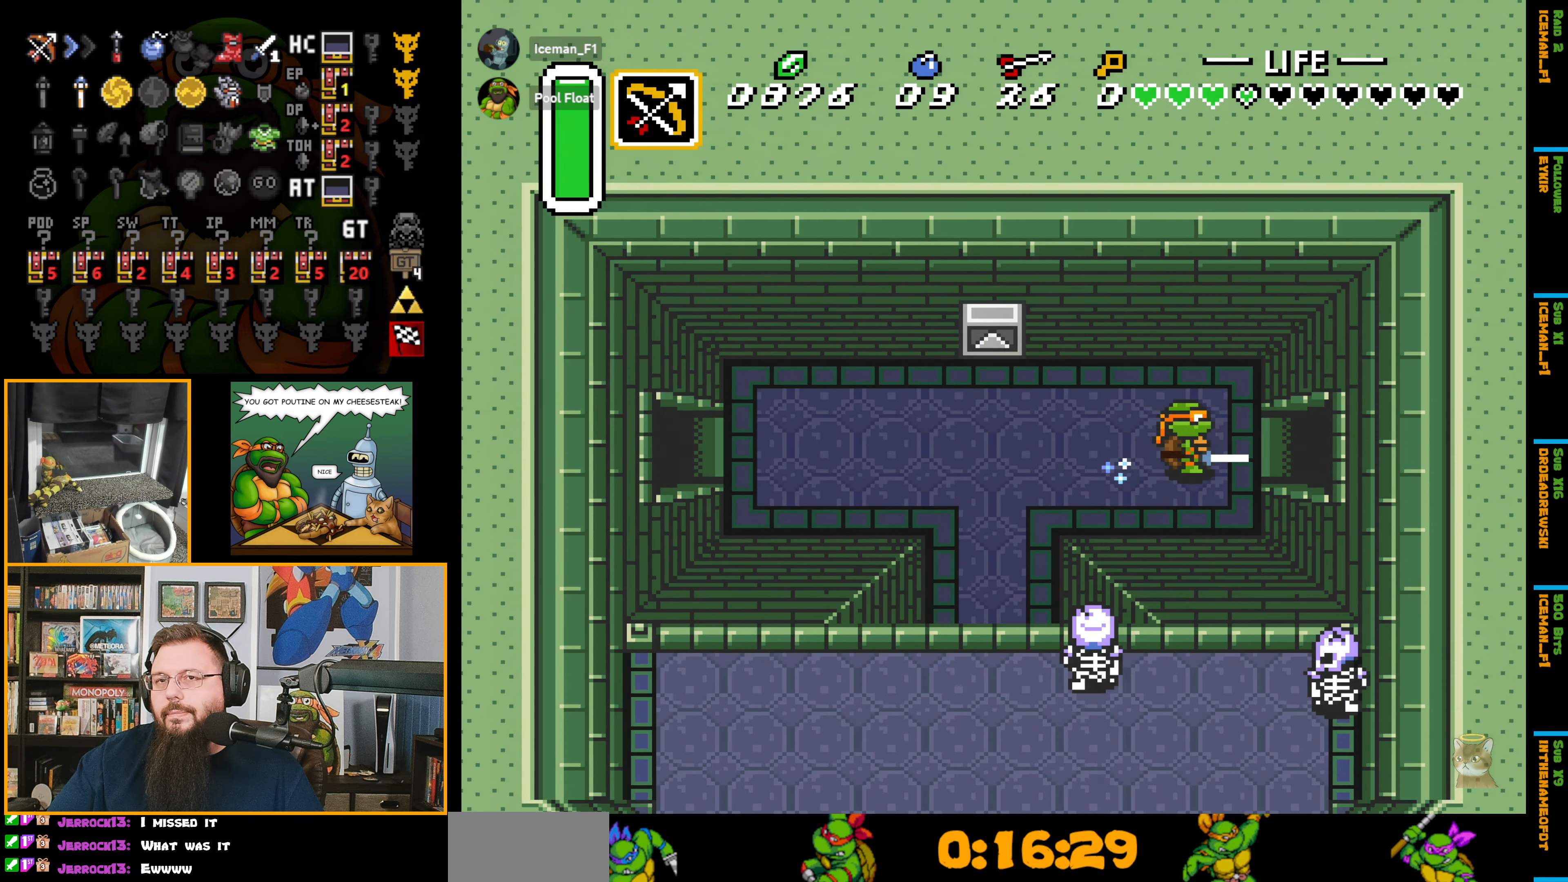
Gameplay with a controller (Nintendo layout); each line is a JSON object with the inputs held at the frame after it. "events" lists button and stick changes between this image and that frame as [ms after this image, input, new state], when the widget could be followed in between. Not read: L3 R3.
{"buttons": ["A"], "events": []}
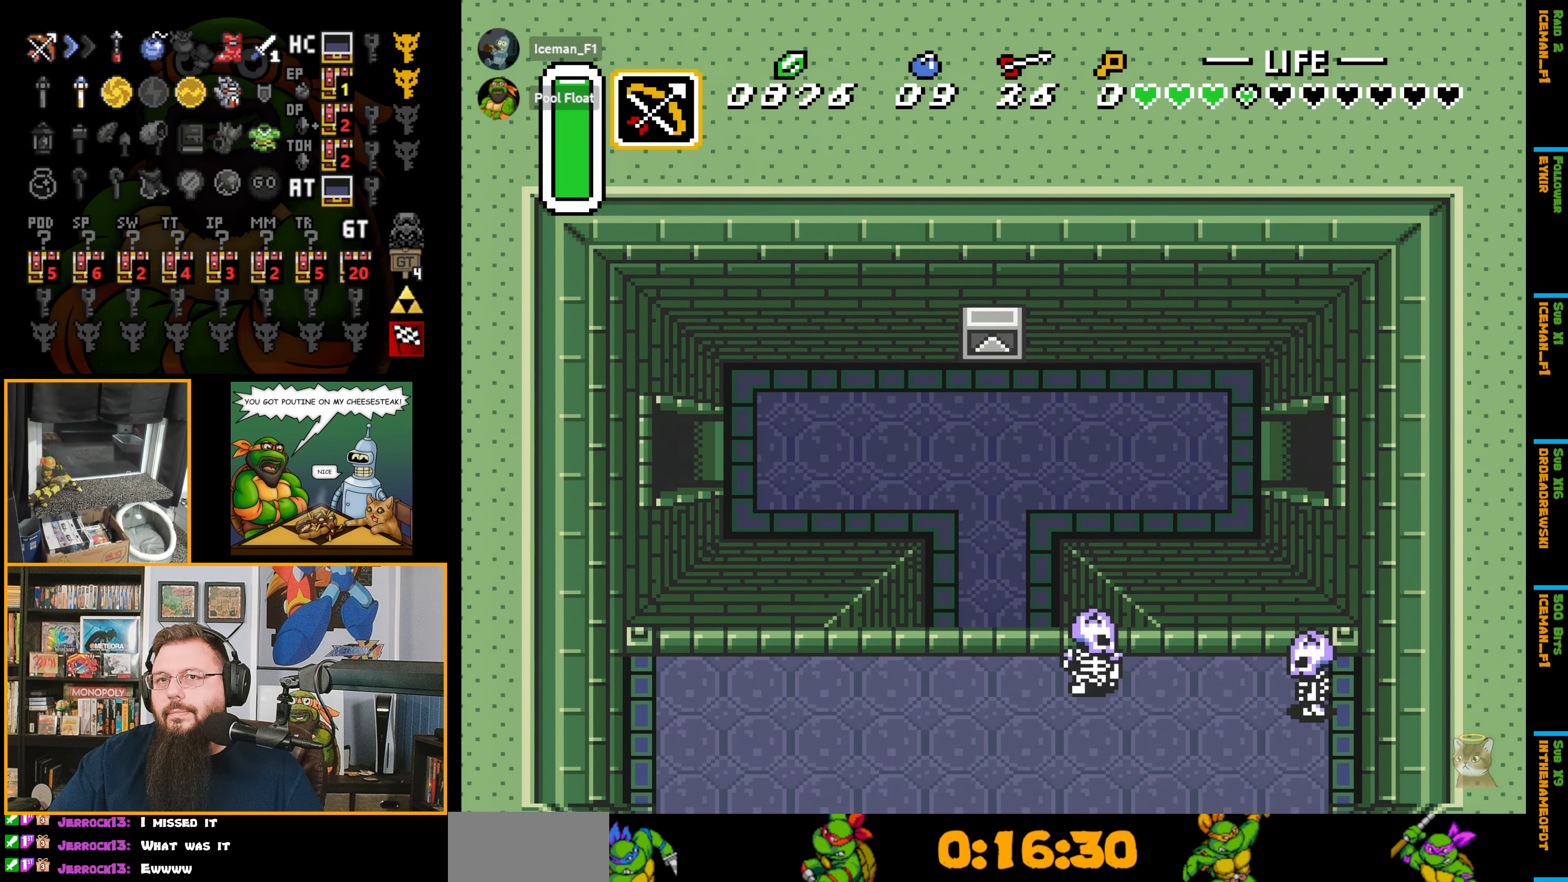
{"buttons": ["A"], "events": []}
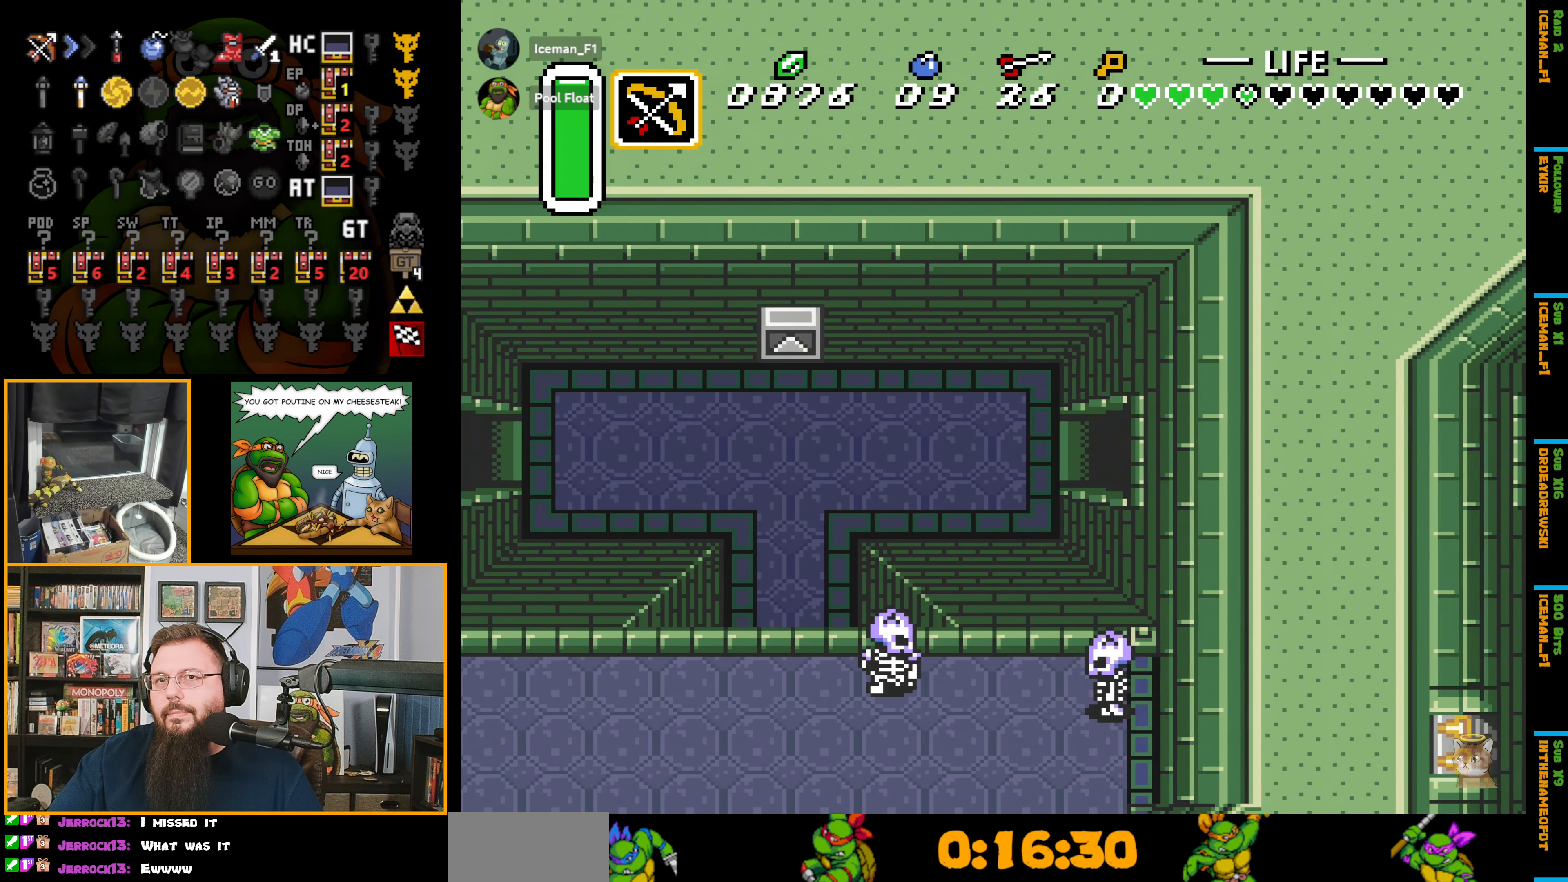
{"buttons": ["A", "DPAD_RIGHT"], "events": [[467, "DPAD_RIGHT", "down"]]}
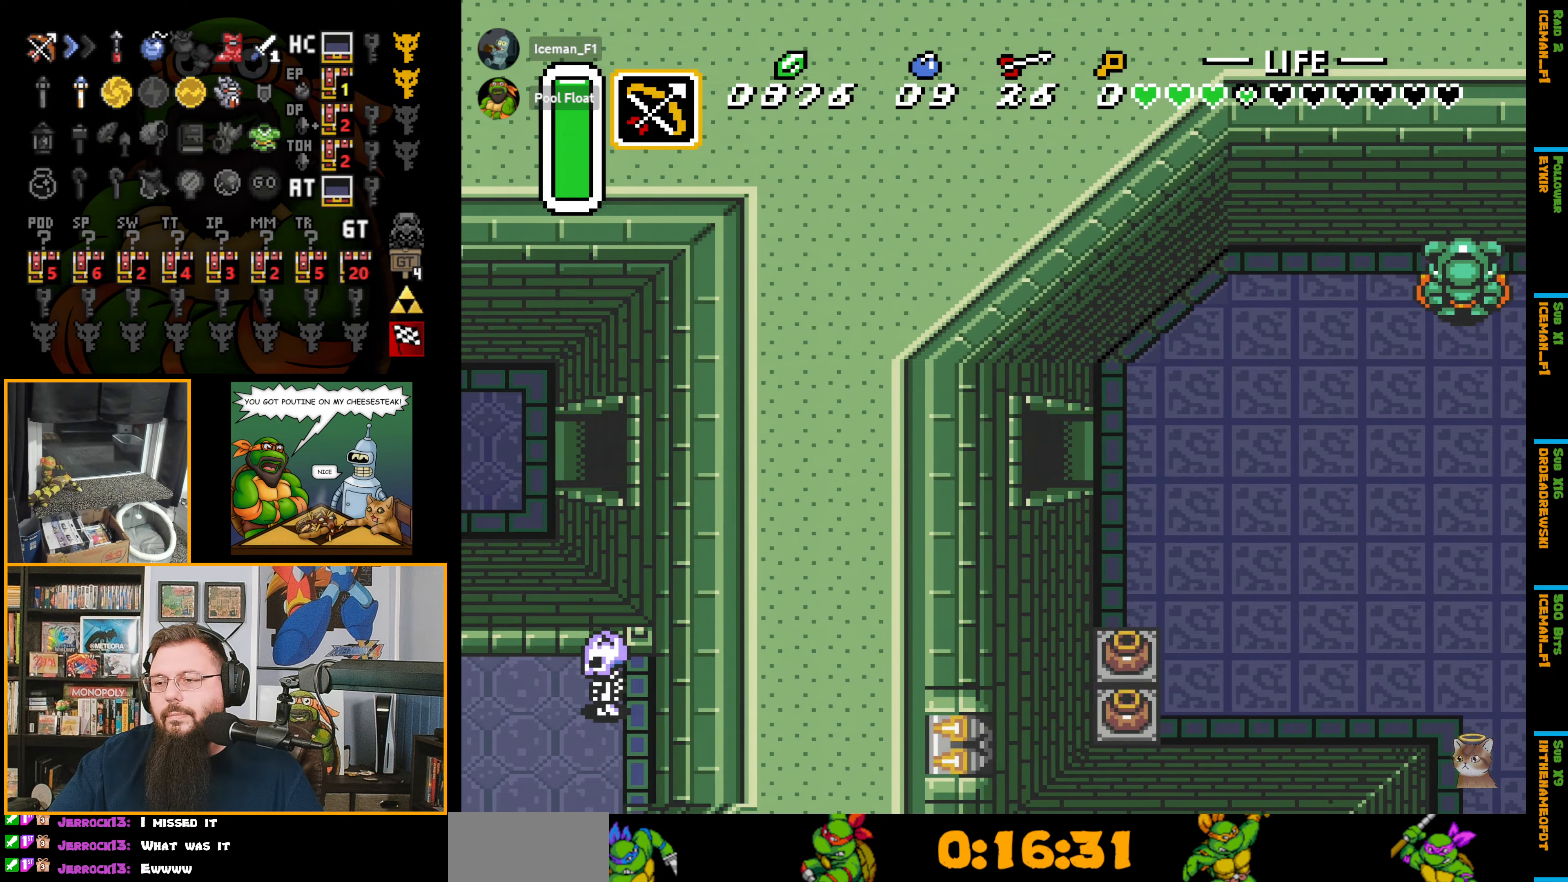
{"buttons": ["DPAD_RIGHT"], "events": [[50, "A", "up"]]}
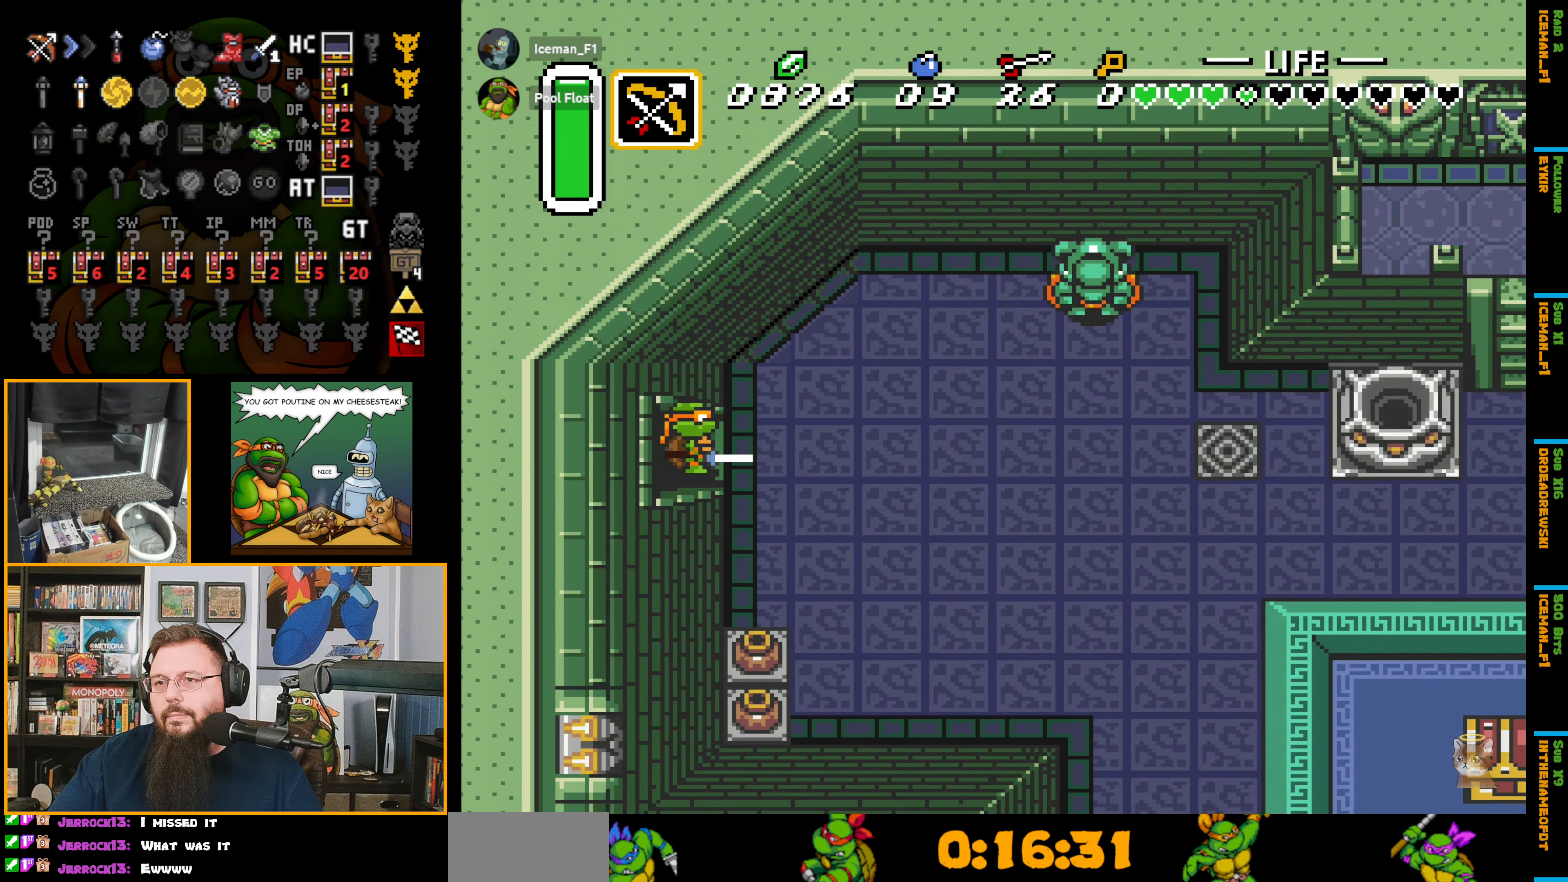
{"buttons": ["DPAD_DOWN", "DPAD_RIGHT"], "events": [[200, "DPAD_DOWN", "down"]]}
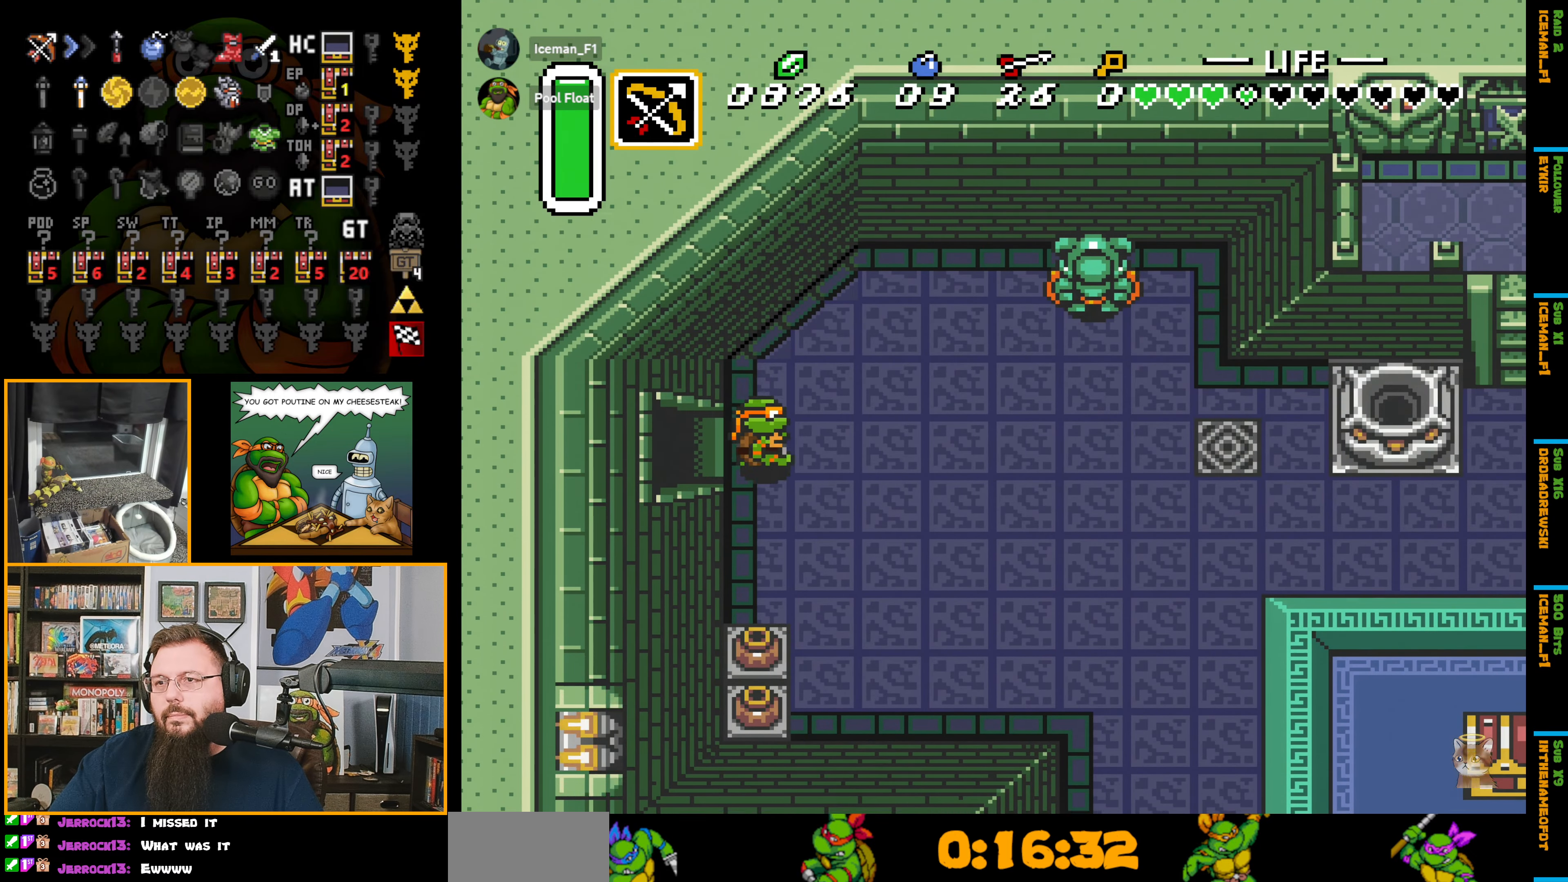
{"buttons": ["DPAD_DOWN", "DPAD_RIGHT"], "events": []}
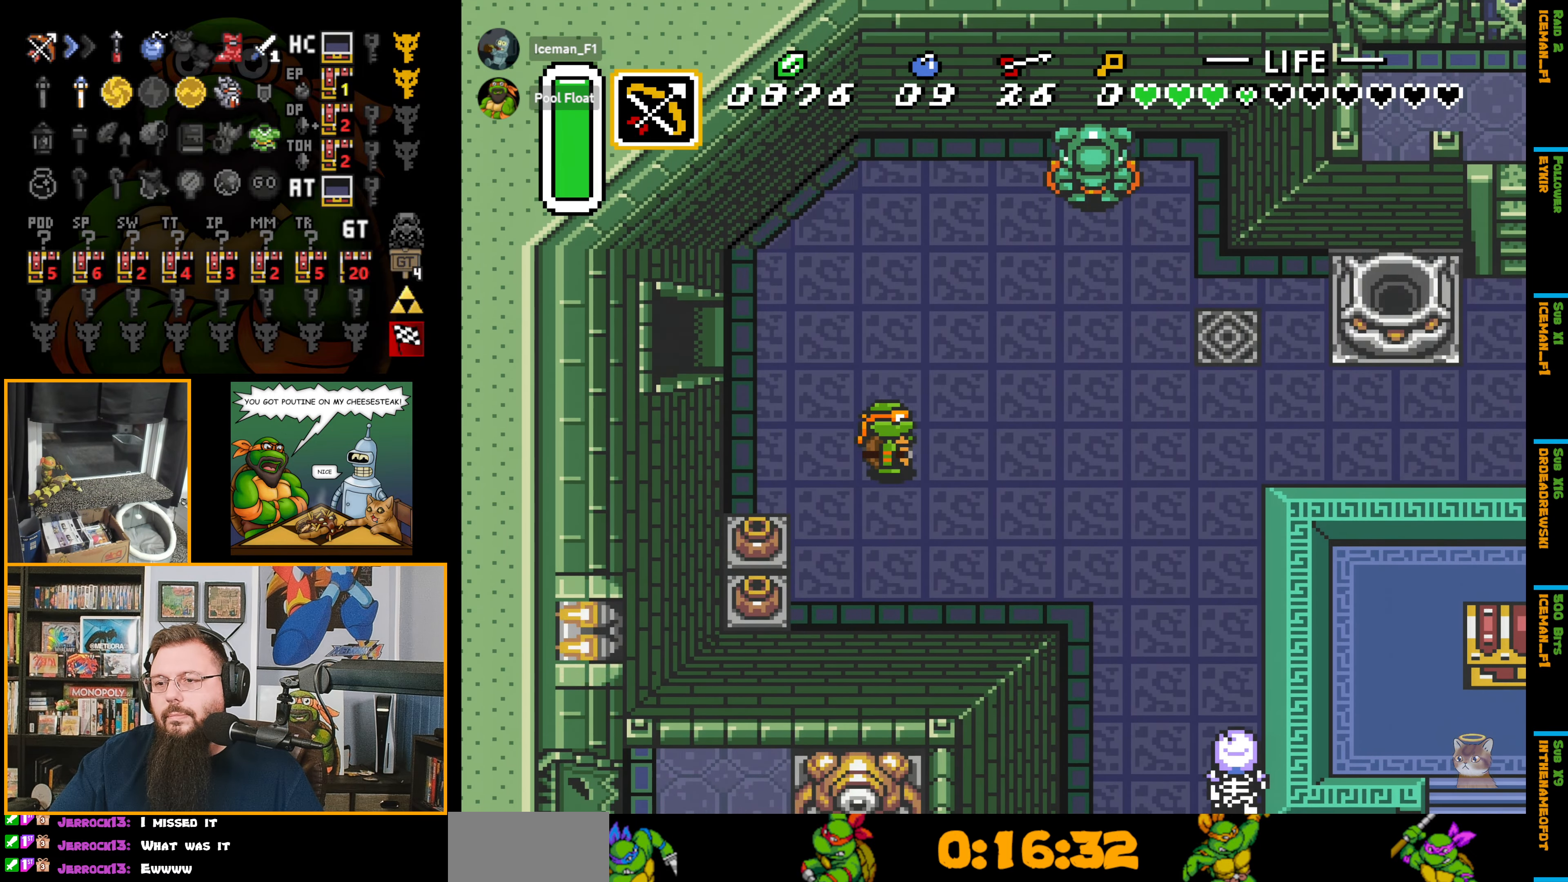
{"buttons": ["DPAD_DOWN", "DPAD_RIGHT"], "events": []}
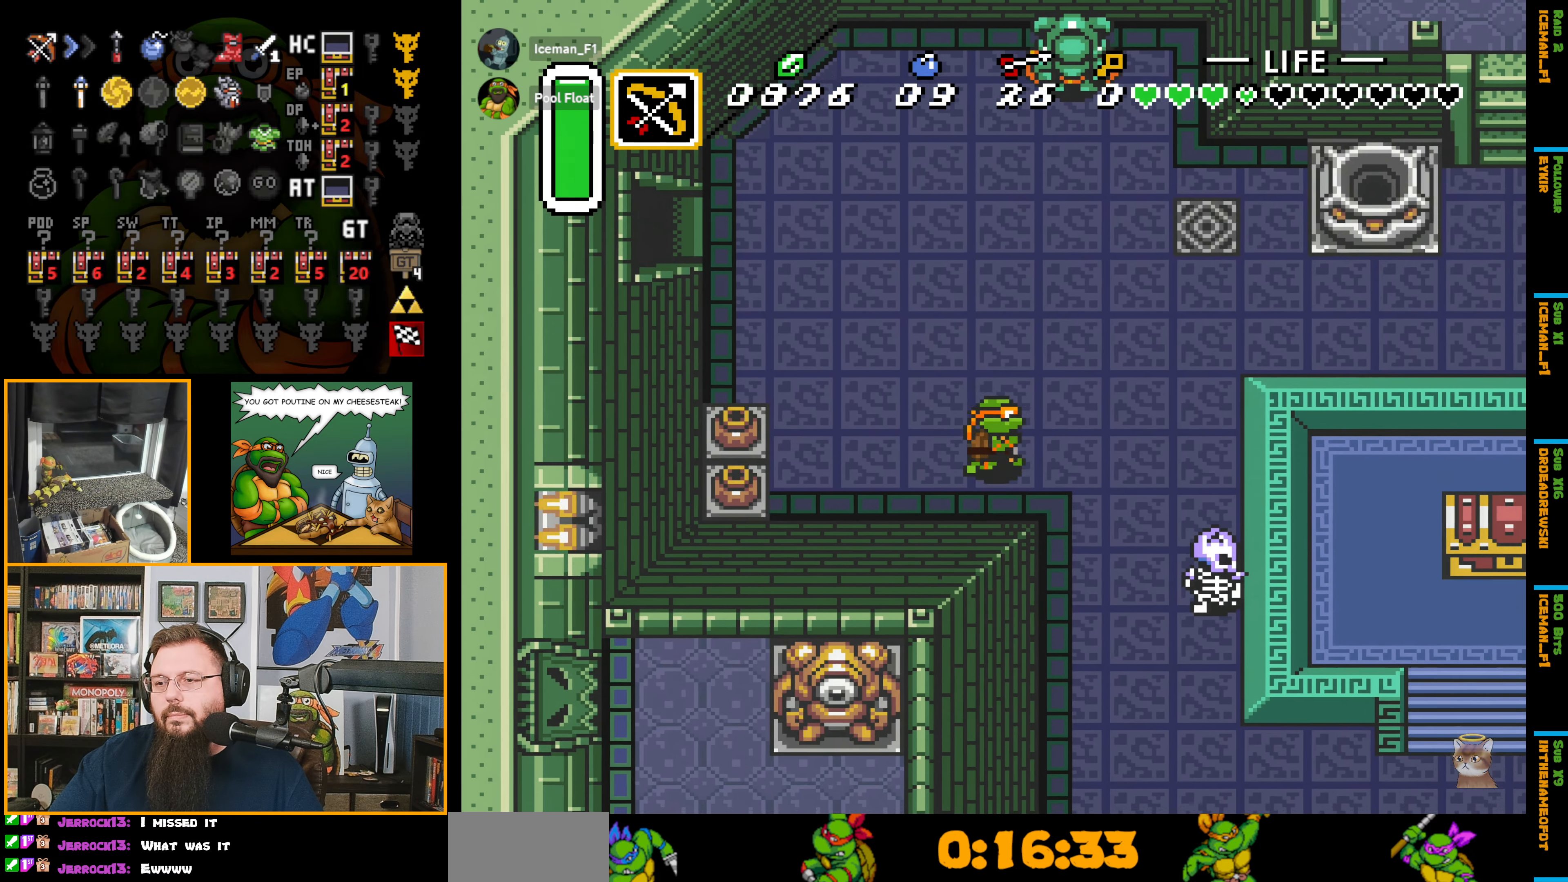
{"buttons": ["DPAD_DOWN", "DPAD_RIGHT"], "events": []}
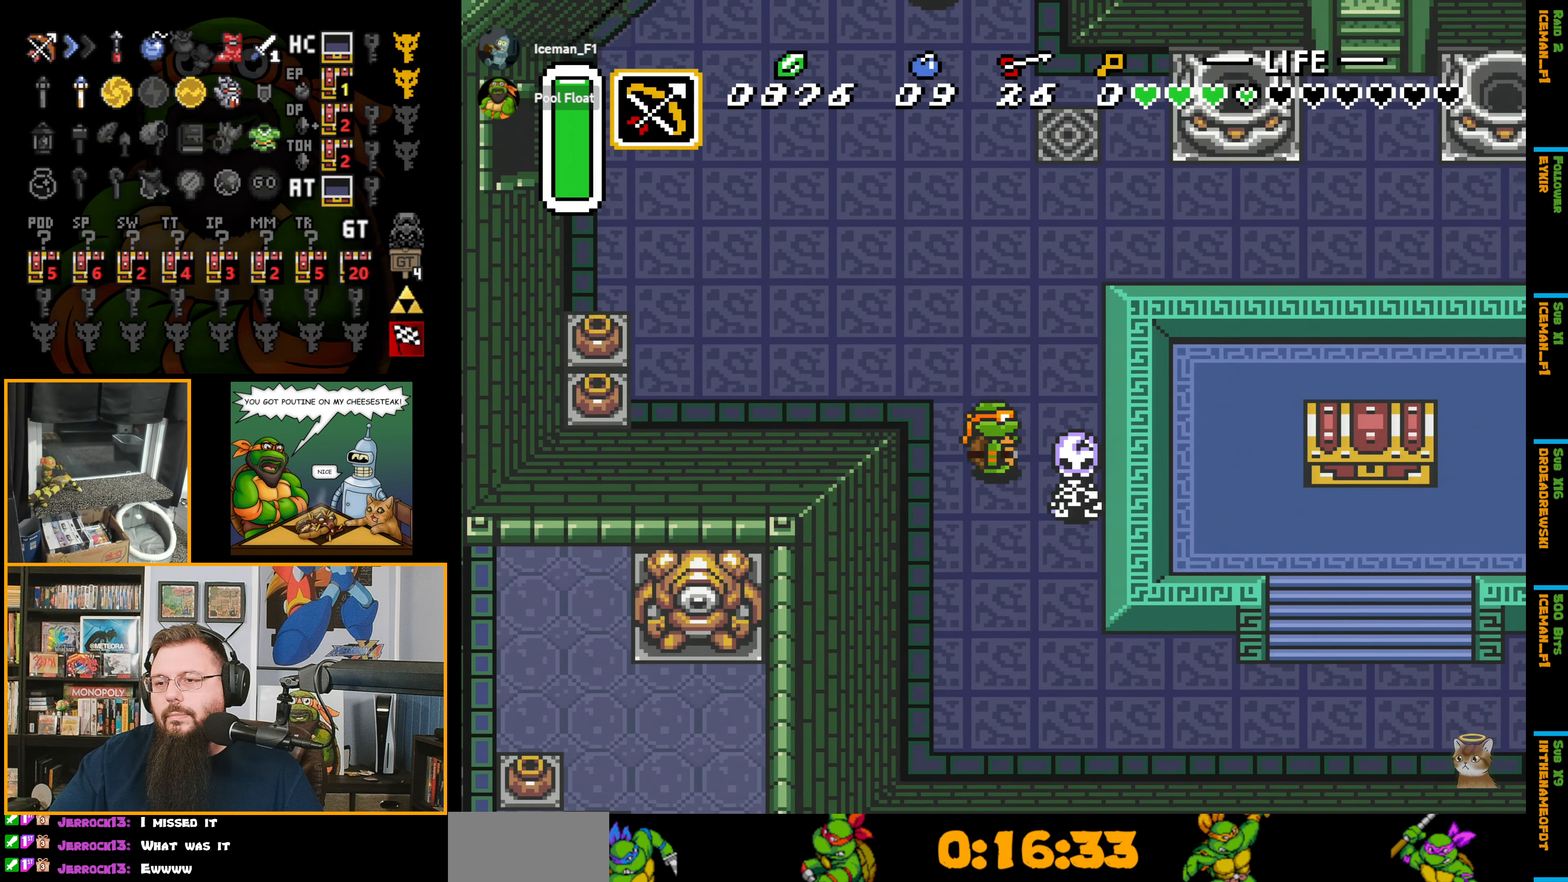
{"buttons": ["DPAD_DOWN"], "events": [[34, "DPAD_RIGHT", "up"], [84, "B", "down"], [234, "DPAD_RIGHT", "down"], [367, "B", "up"], [484, "DPAD_RIGHT", "up"]]}
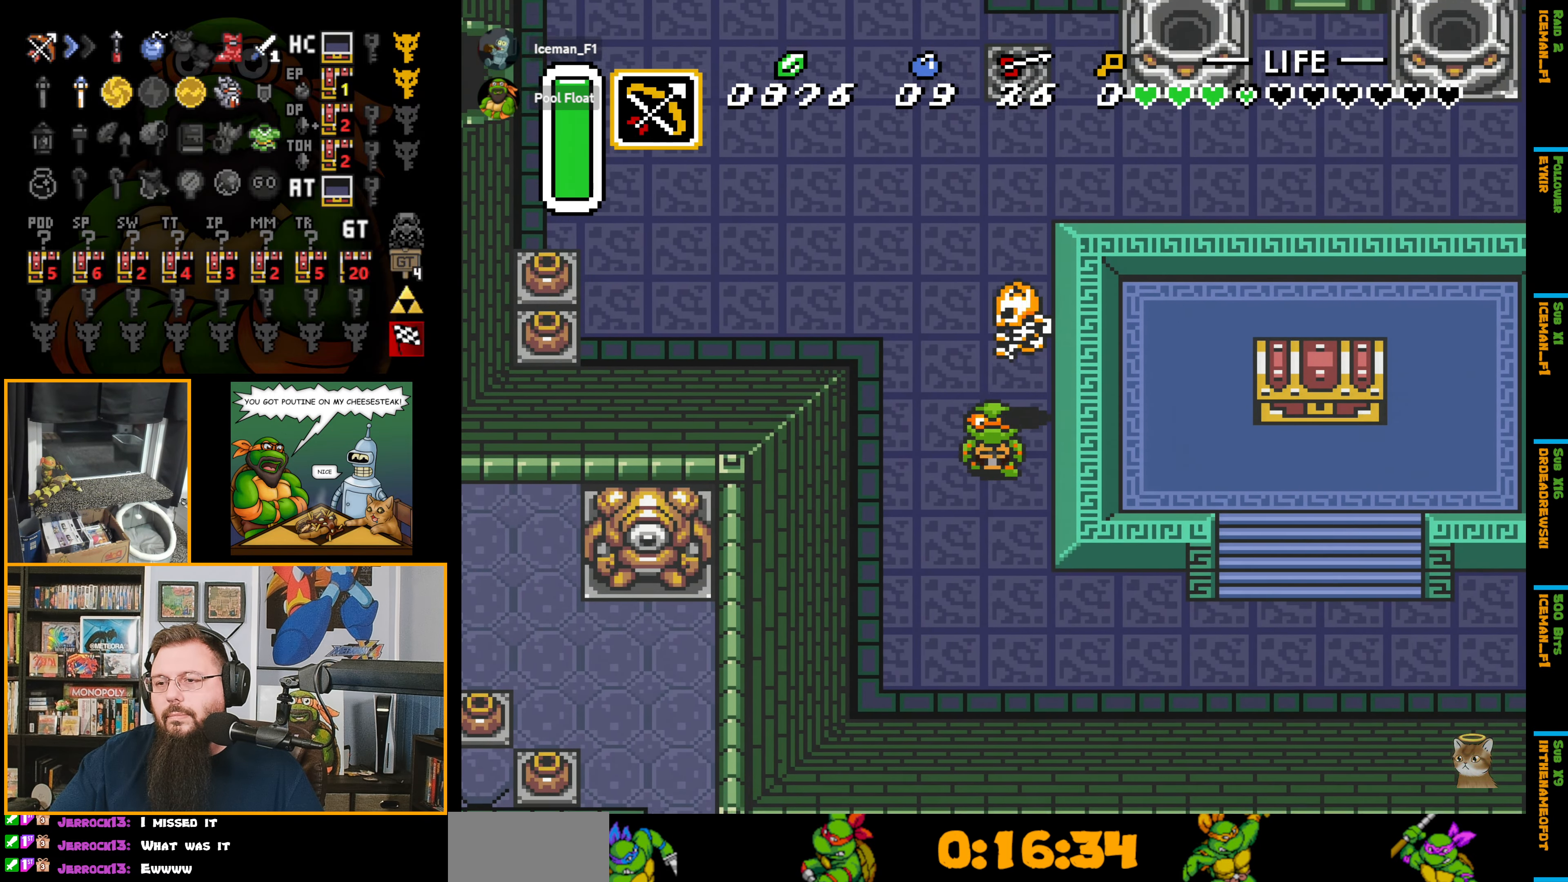
{"buttons": ["DPAD_DOWN"], "events": [[34, "B", "down"], [250, "B", "up"]]}
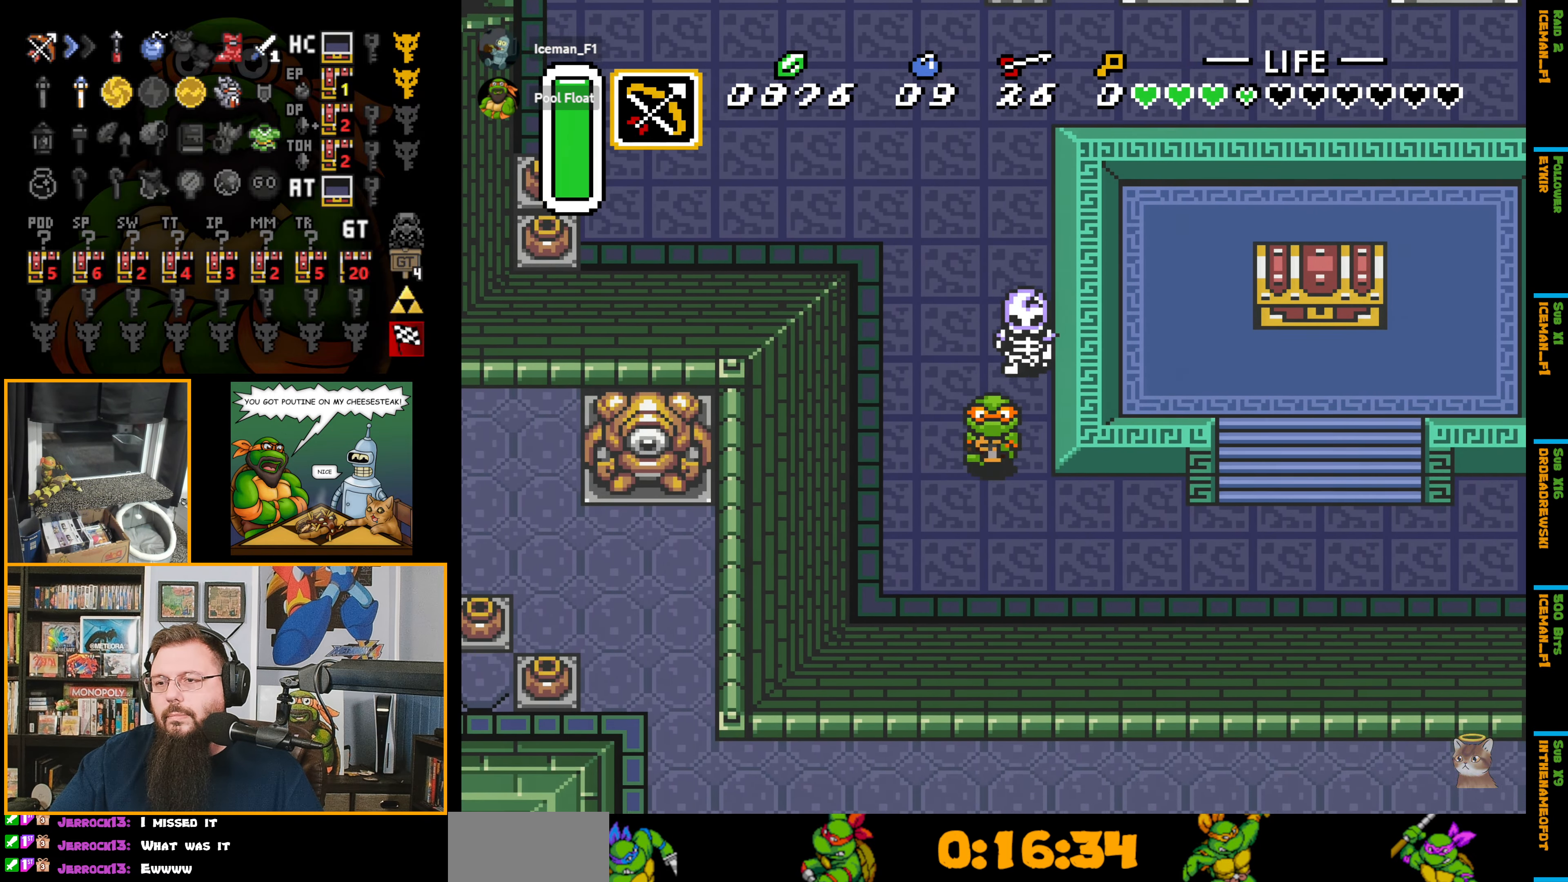
{"buttons": ["DPAD_RIGHT"], "events": [[67, "DPAD_RIGHT", "down"], [350, "DPAD_DOWN", "up"]]}
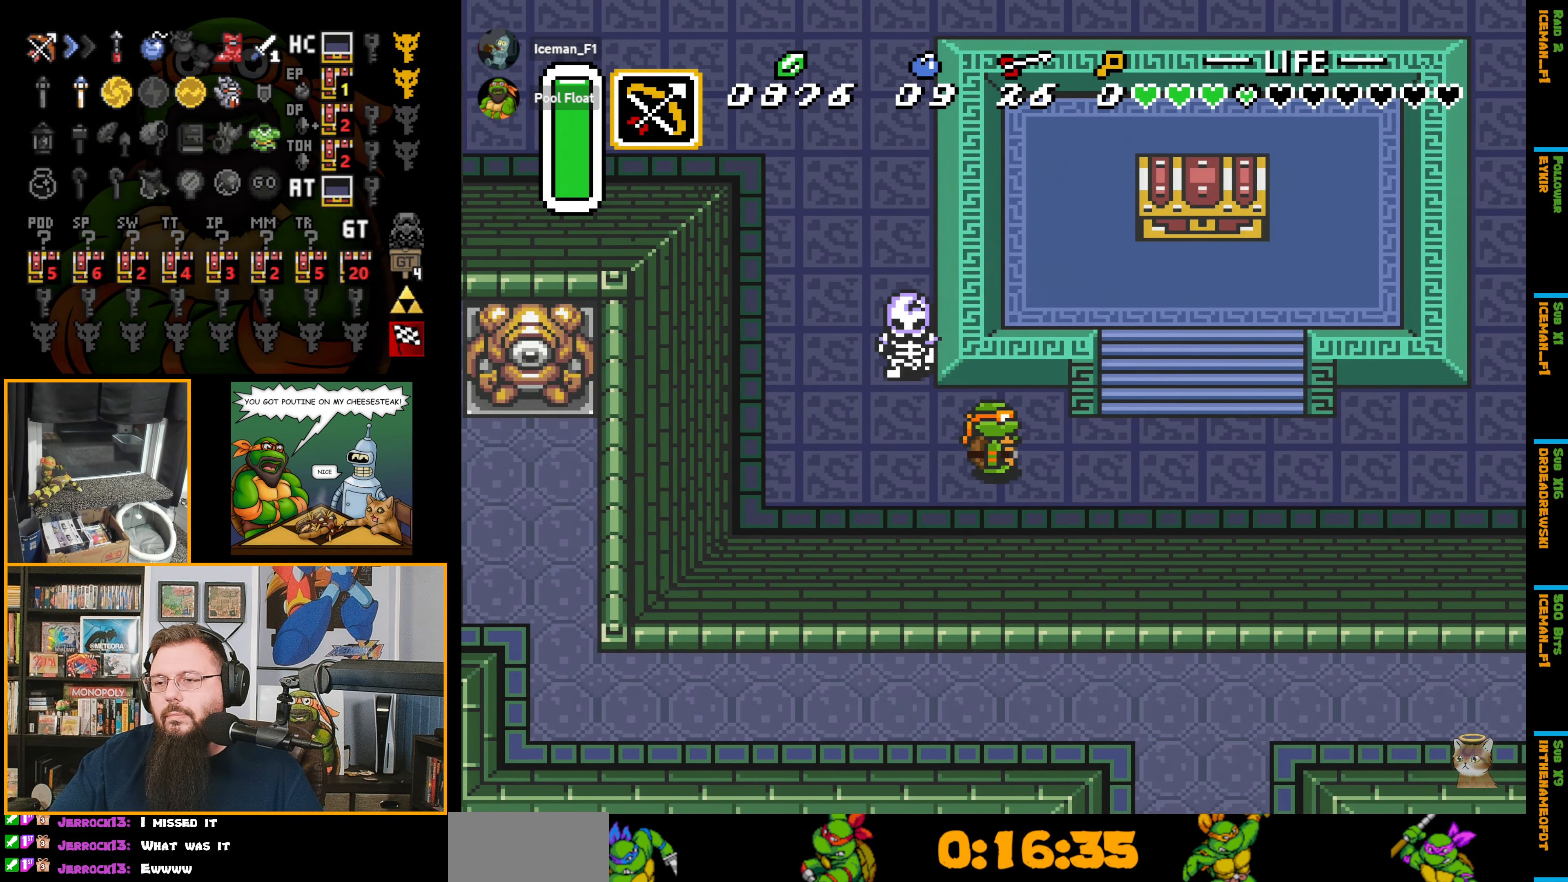
{"buttons": ["DPAD_UP", "DPAD_RIGHT"], "events": [[417, "DPAD_UP", "down"]]}
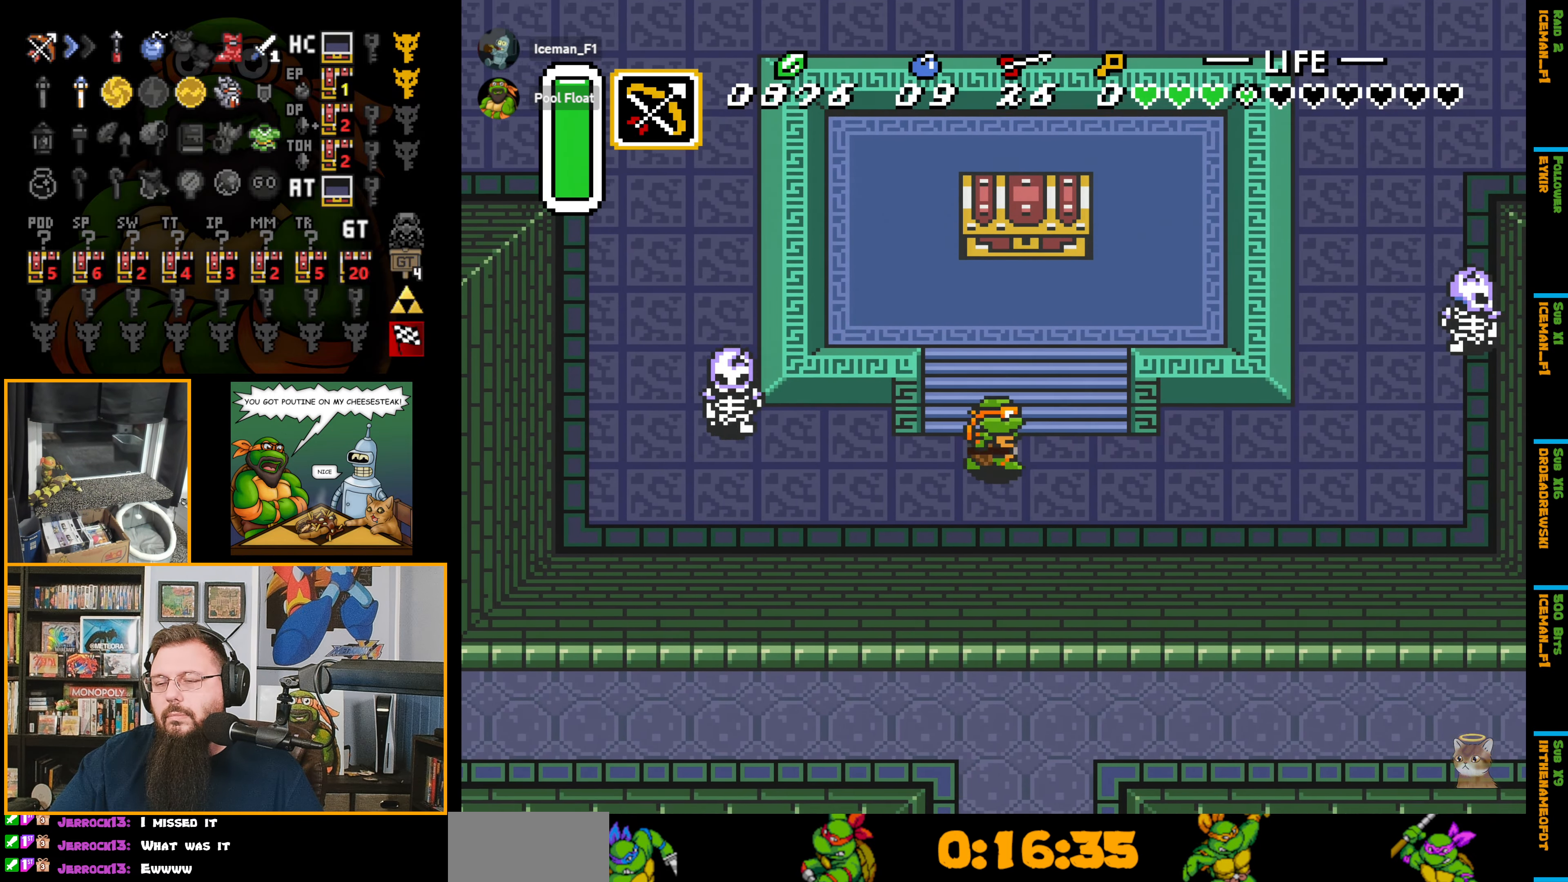
{"buttons": ["DPAD_UP"], "events": [[17, "DPAD_RIGHT", "up"]]}
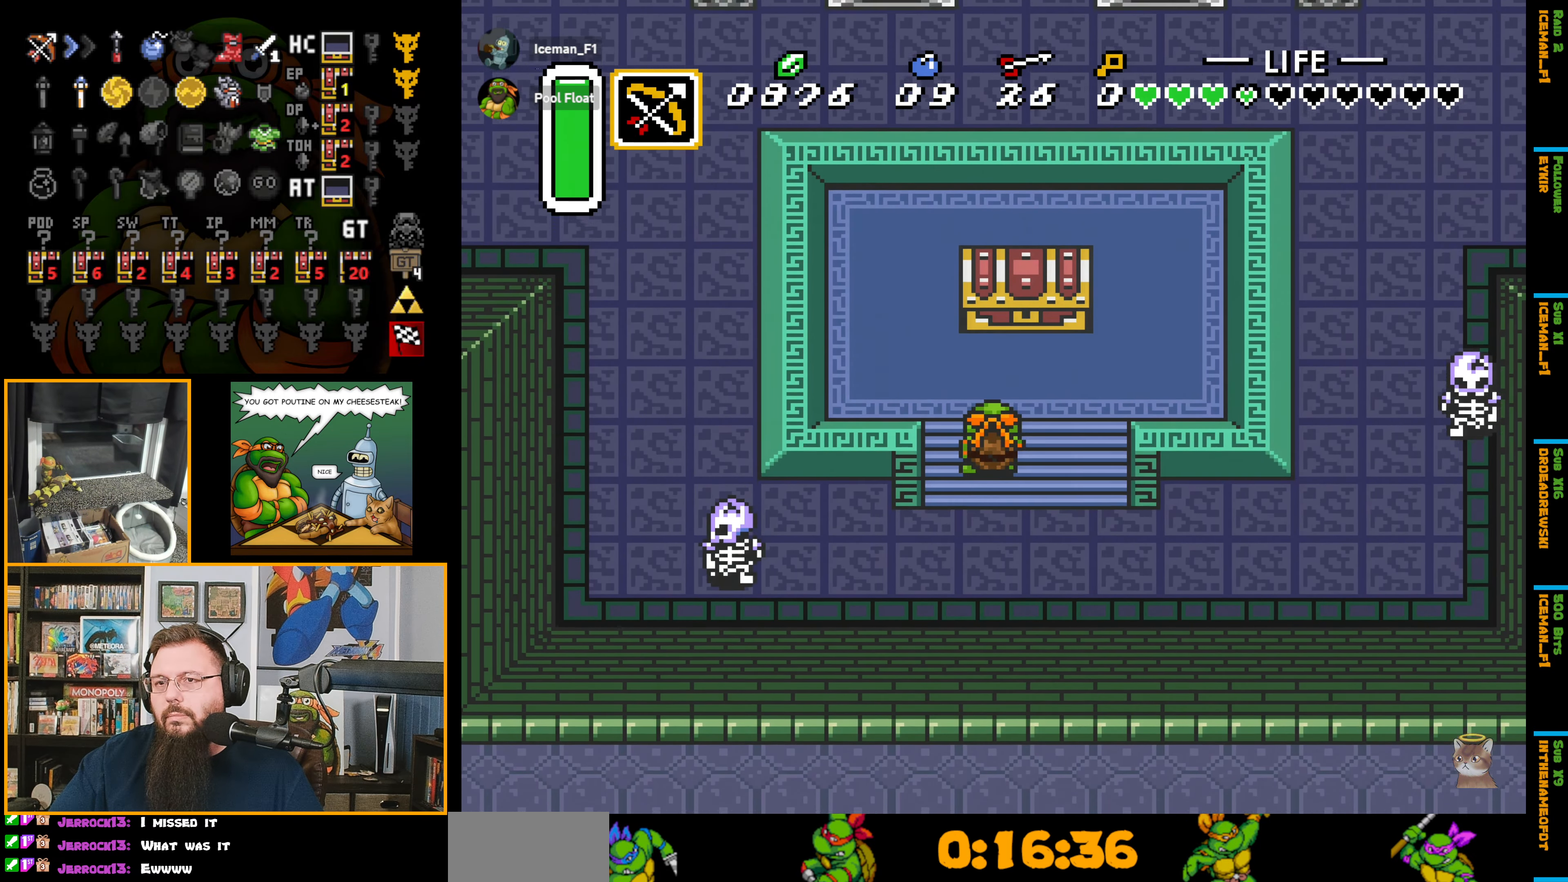
{"buttons": ["DPAD_UP"], "events": []}
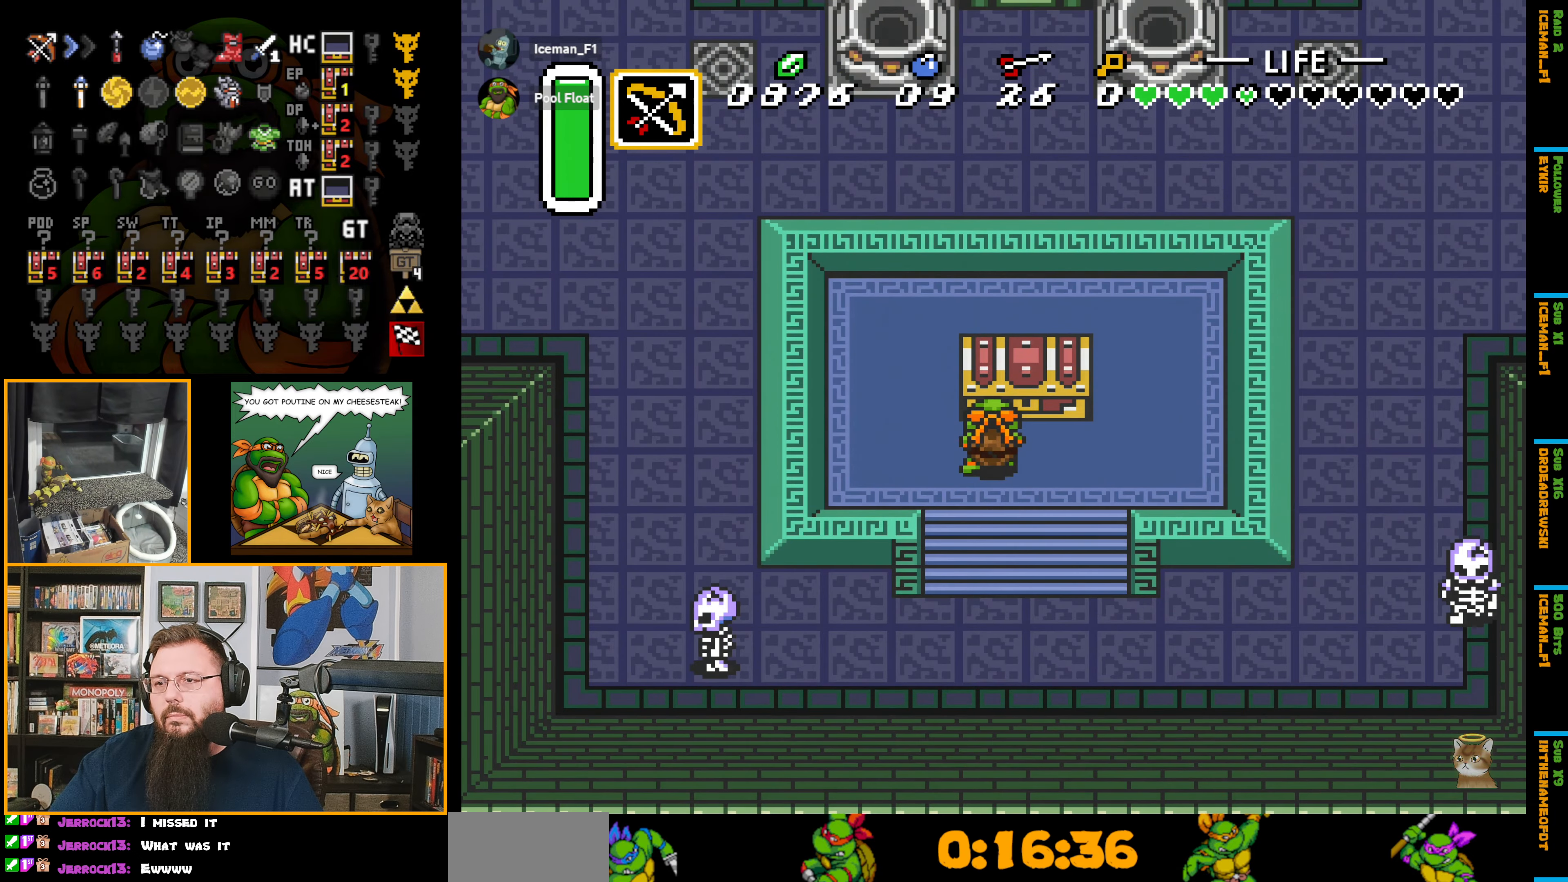
{"buttons": [], "events": [[50, "A", "down"], [66, "A", "up"], [300, "DPAD_UP", "up"]]}
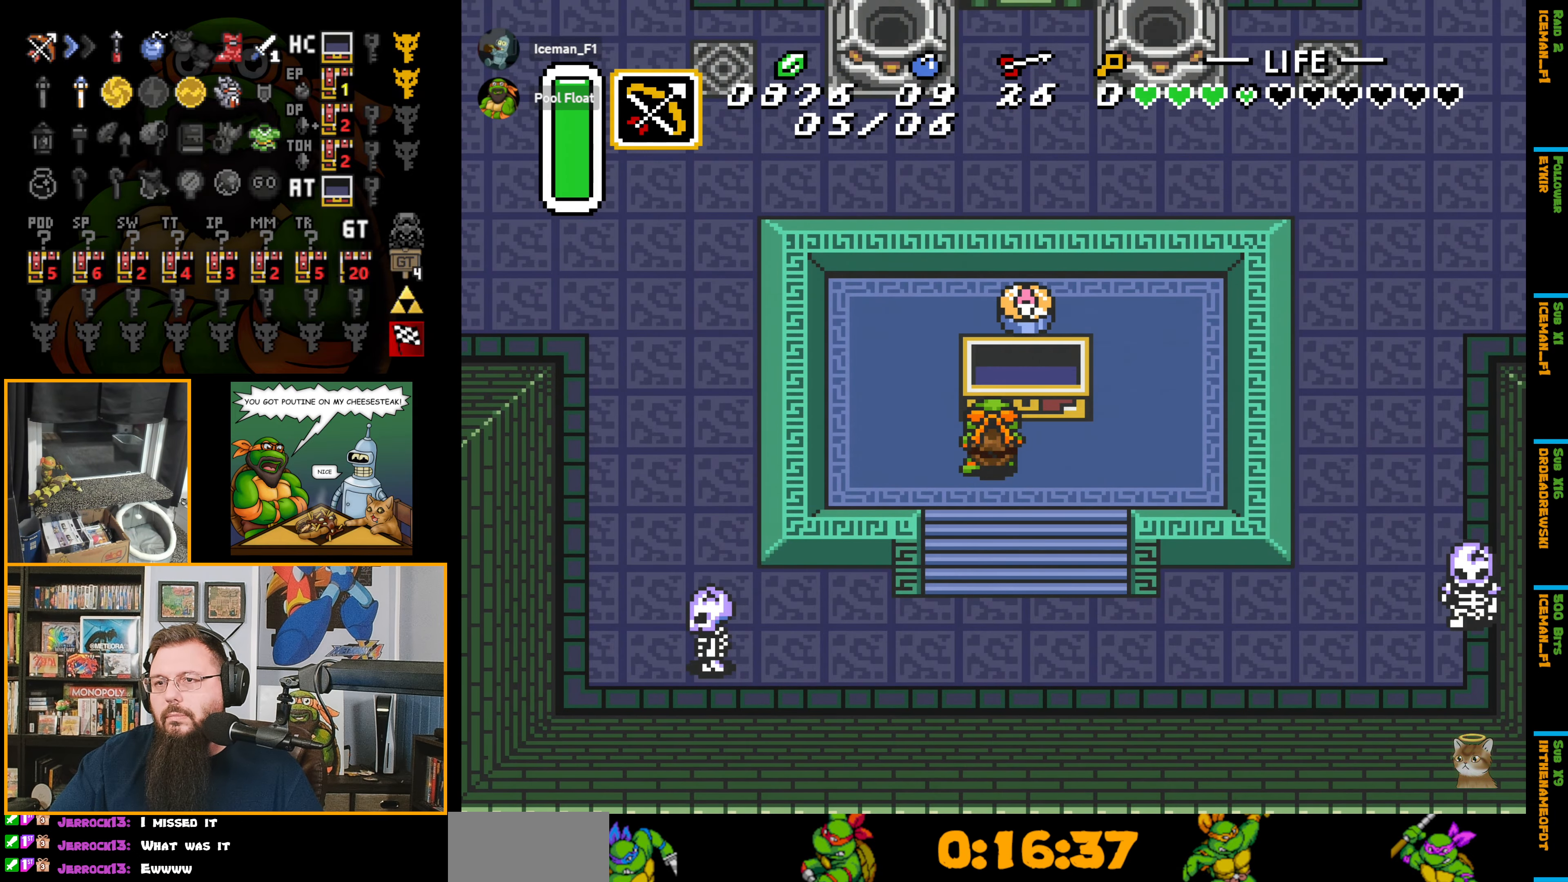
{"buttons": ["DPAD_DOWN", "DPAD_RIGHT"], "events": [[100, "DPAD_DOWN", "down"], [450, "DPAD_RIGHT", "down"]]}
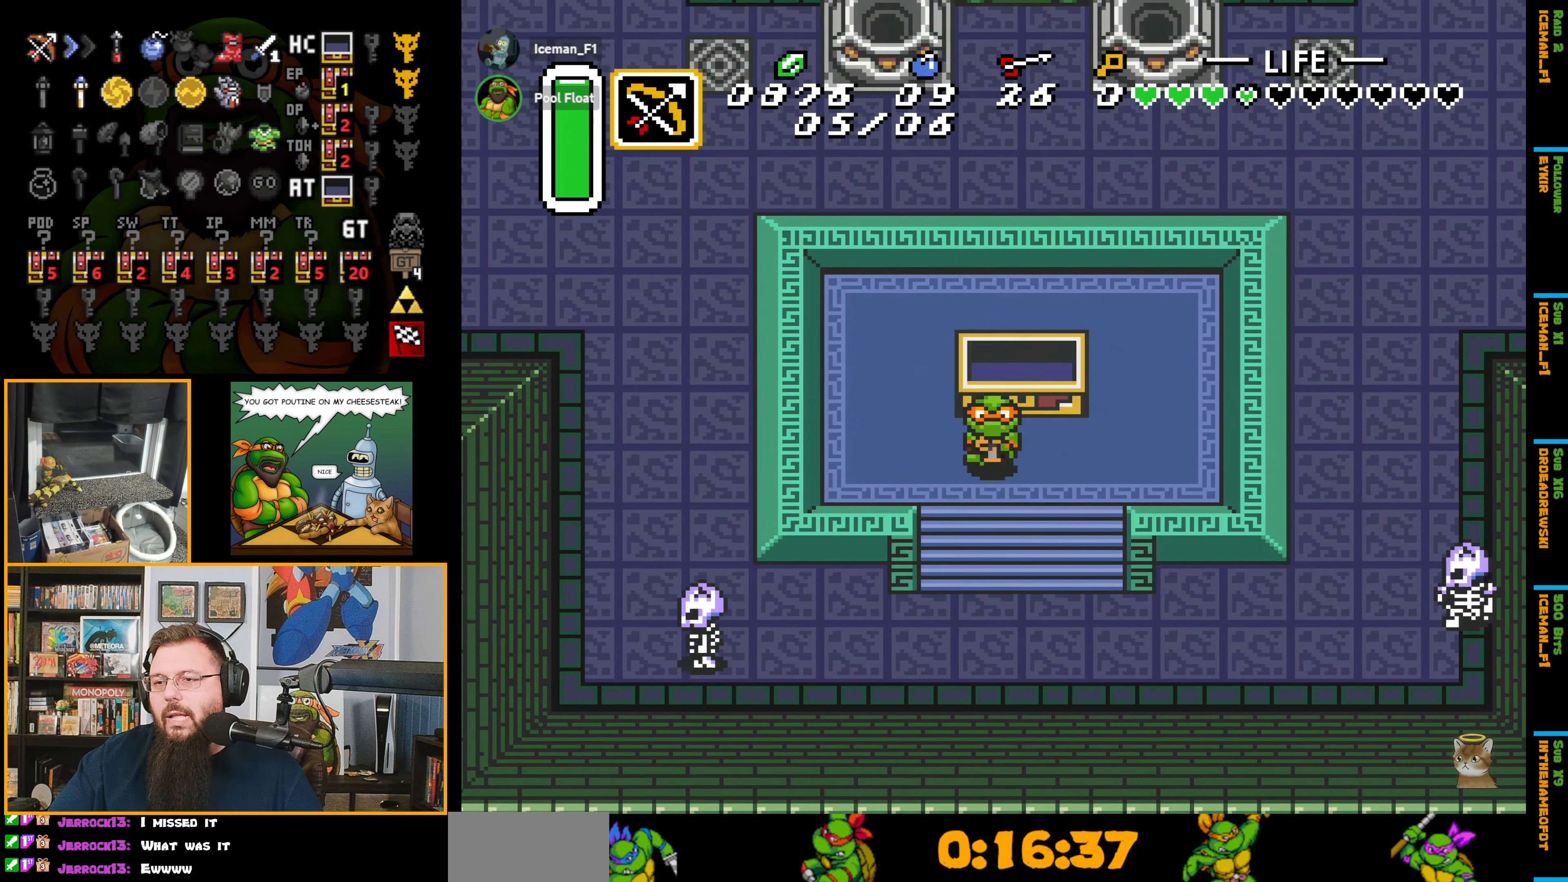
{"buttons": ["DPAD_DOWN"], "events": [[366, "DPAD_RIGHT", "up"]]}
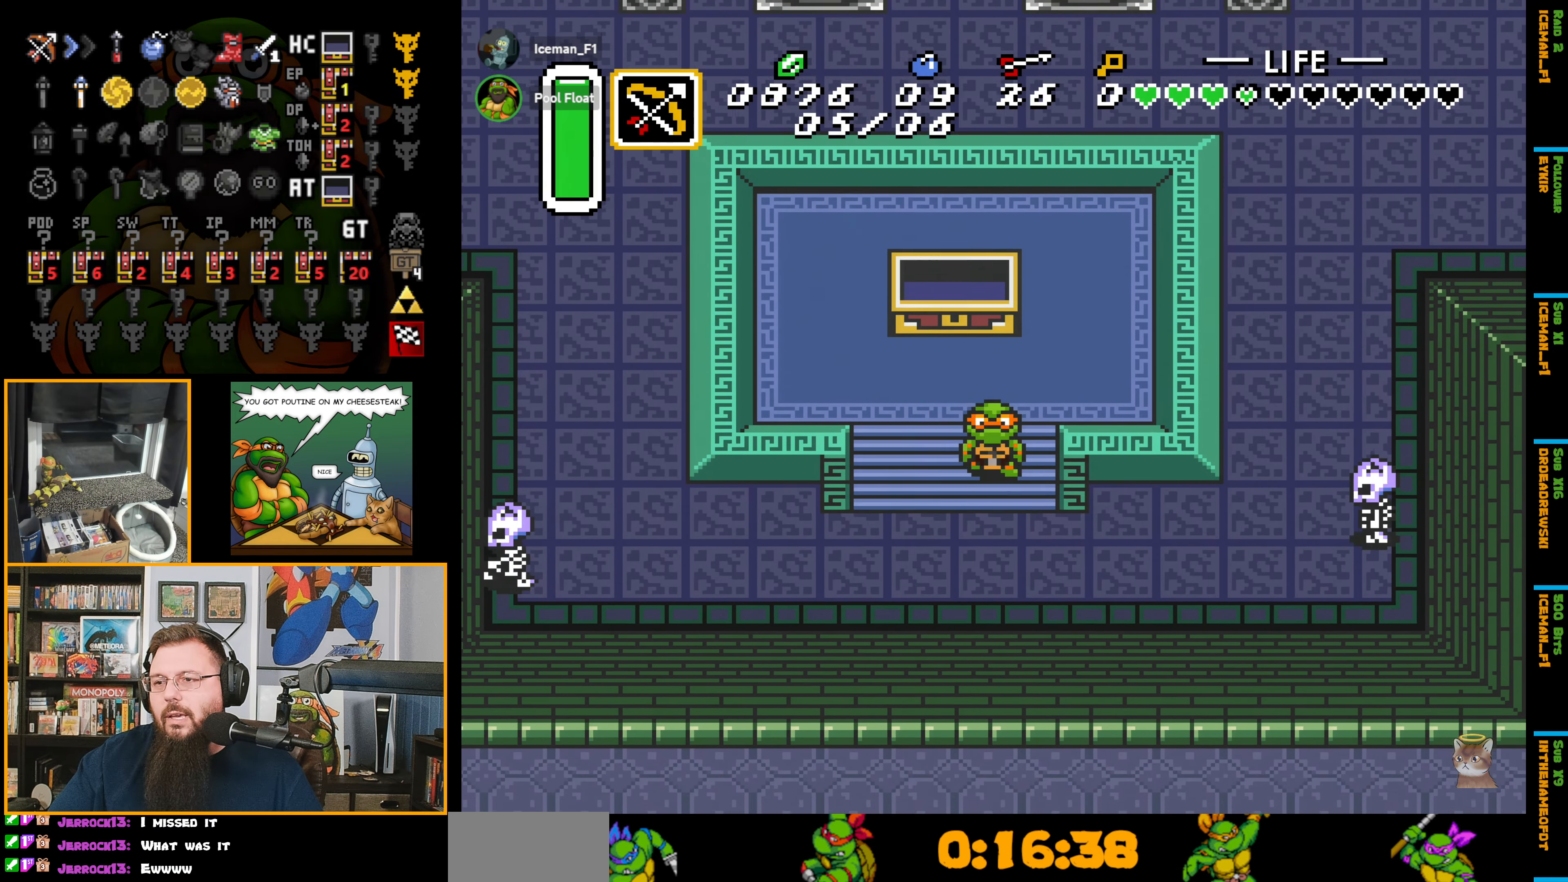
{"buttons": ["DPAD_DOWN", "DPAD_RIGHT"], "events": [[316, "DPAD_RIGHT", "down"]]}
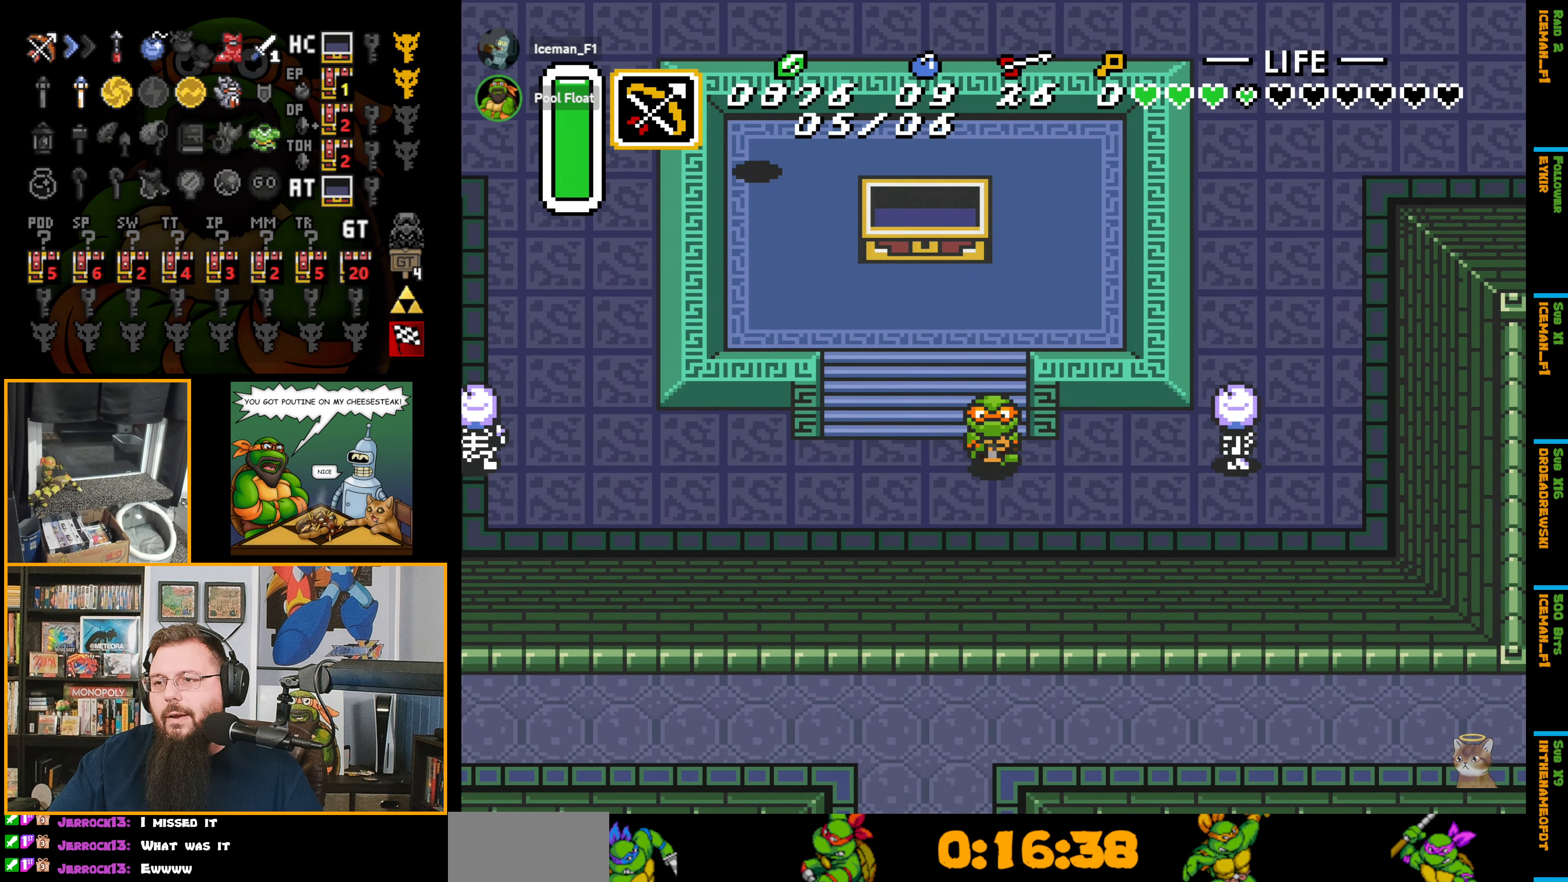
{"buttons": ["DPAD_RIGHT"], "events": [[33, "DPAD_DOWN", "up"], [183, "DPAD_UP", "down"], [366, "DPAD_UP", "up"]]}
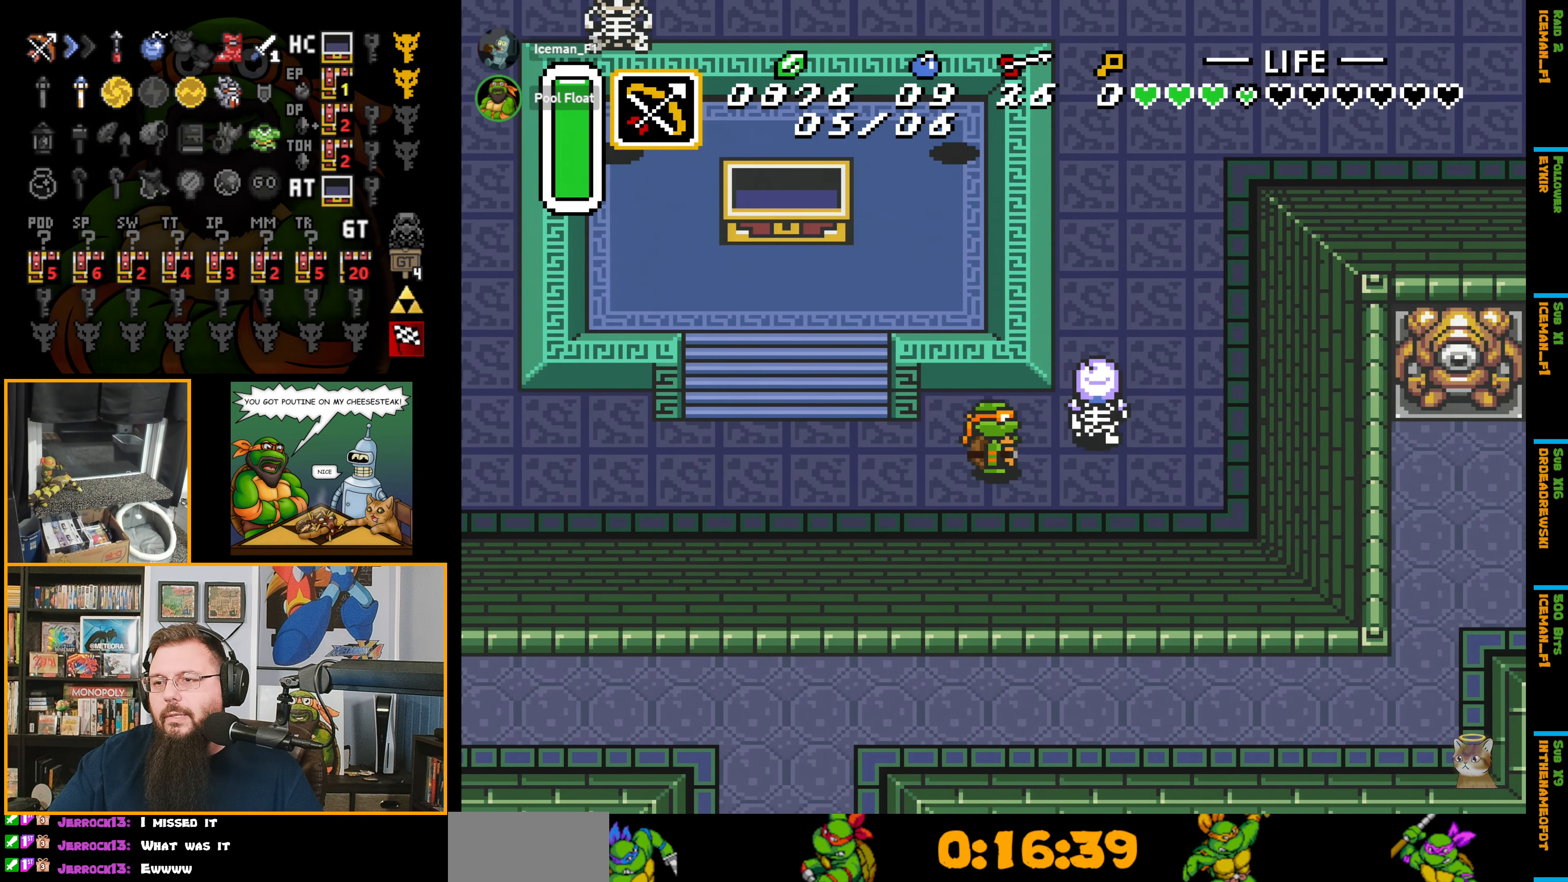
{"buttons": ["A"], "events": [[33, "DPAD_DOWN", "down"], [166, "DPAD_DOWN", "up"], [366, "DPAD_UP", "down"], [383, "DPAD_RIGHT", "up"], [400, "A", "down"], [433, "DPAD_UP", "up"]]}
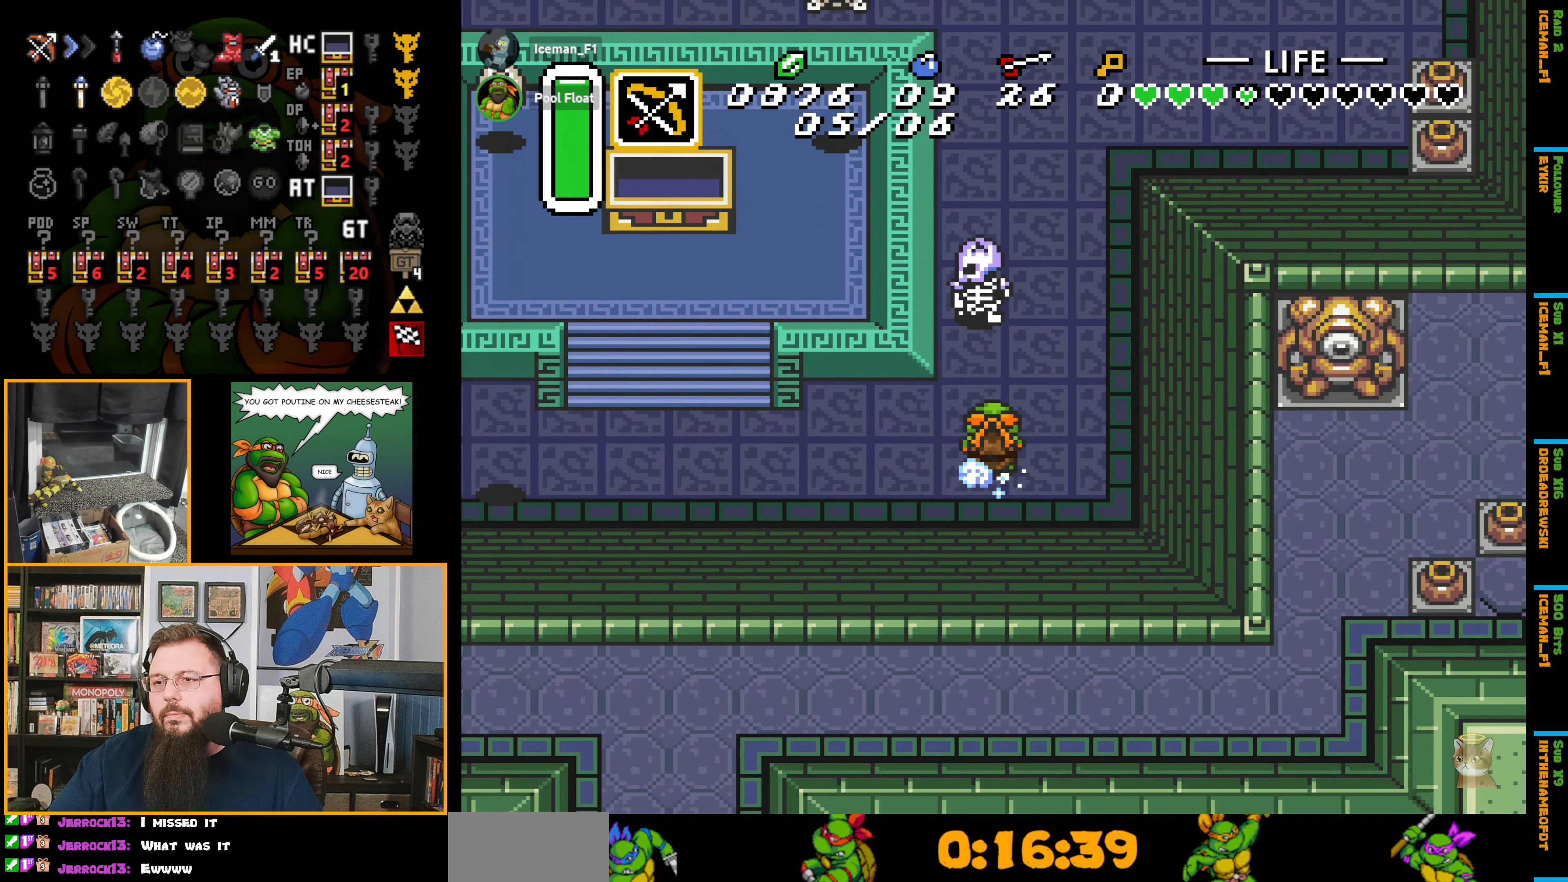
{"buttons": ["A"], "events": []}
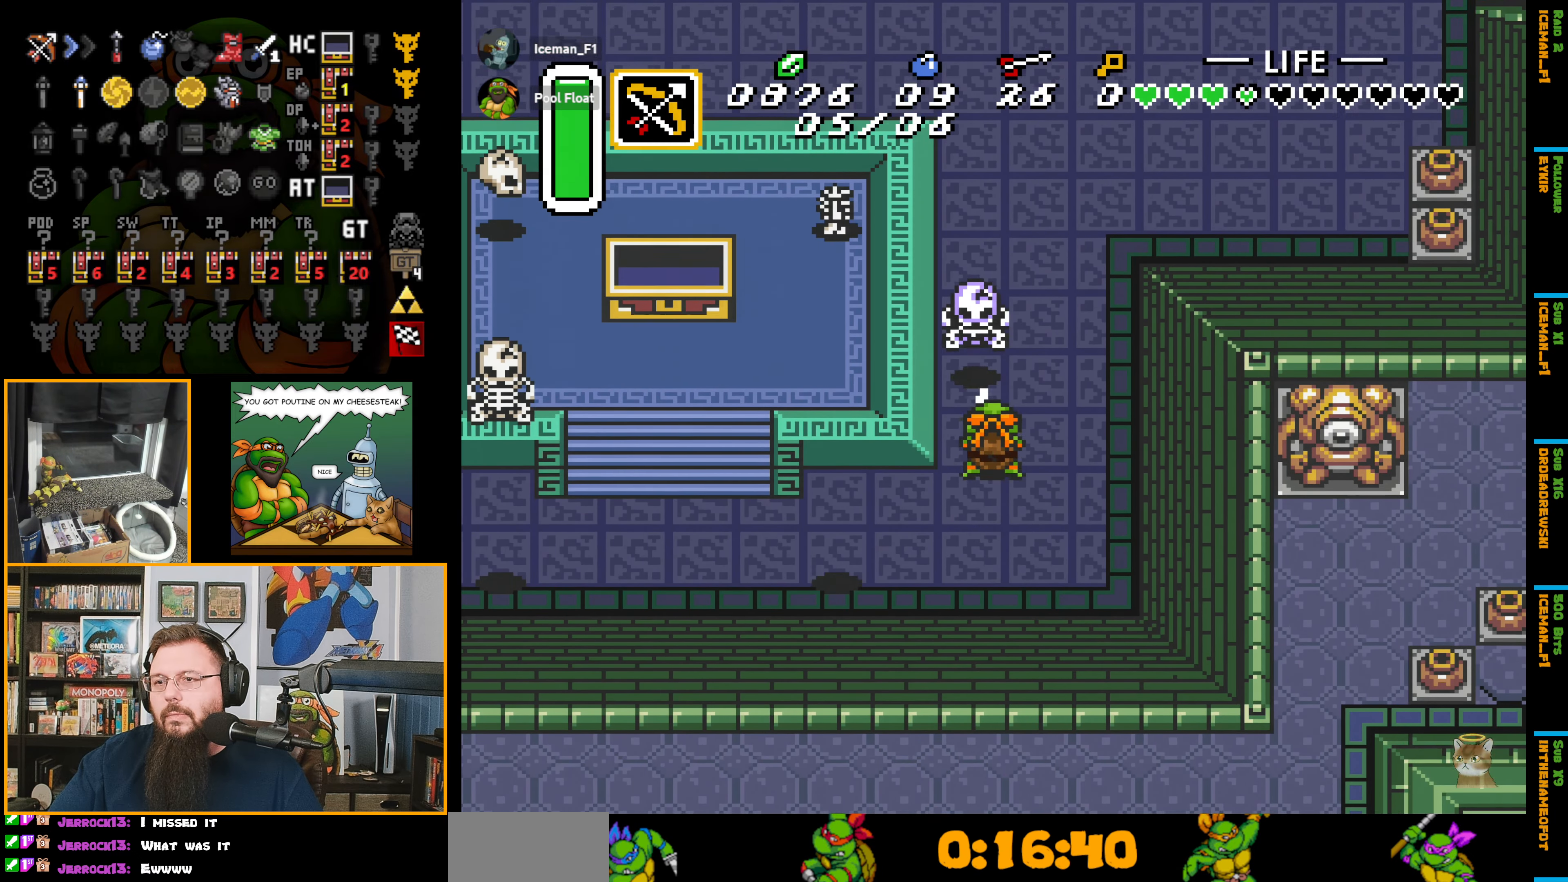
{"buttons": ["A", "DPAD_UP", "DPAD_LEFT"], "events": [[433, "DPAD_LEFT", "down"], [433, "DPAD_UP", "down"]]}
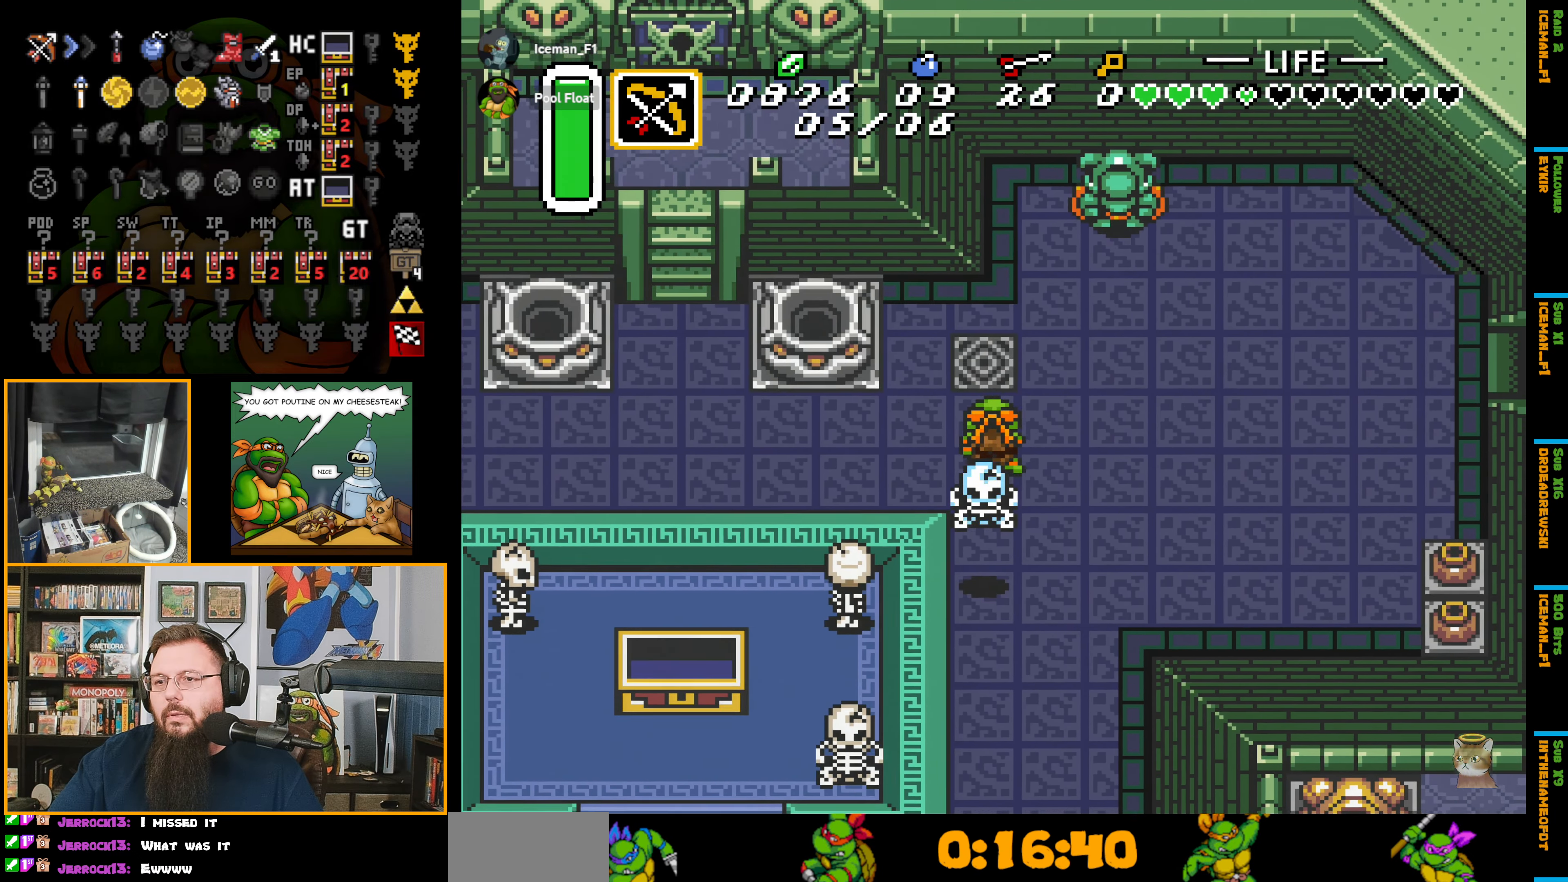
{"buttons": ["DPAD_LEFT"], "events": [[116, "DPAD_UP", "up"], [166, "A", "up"]]}
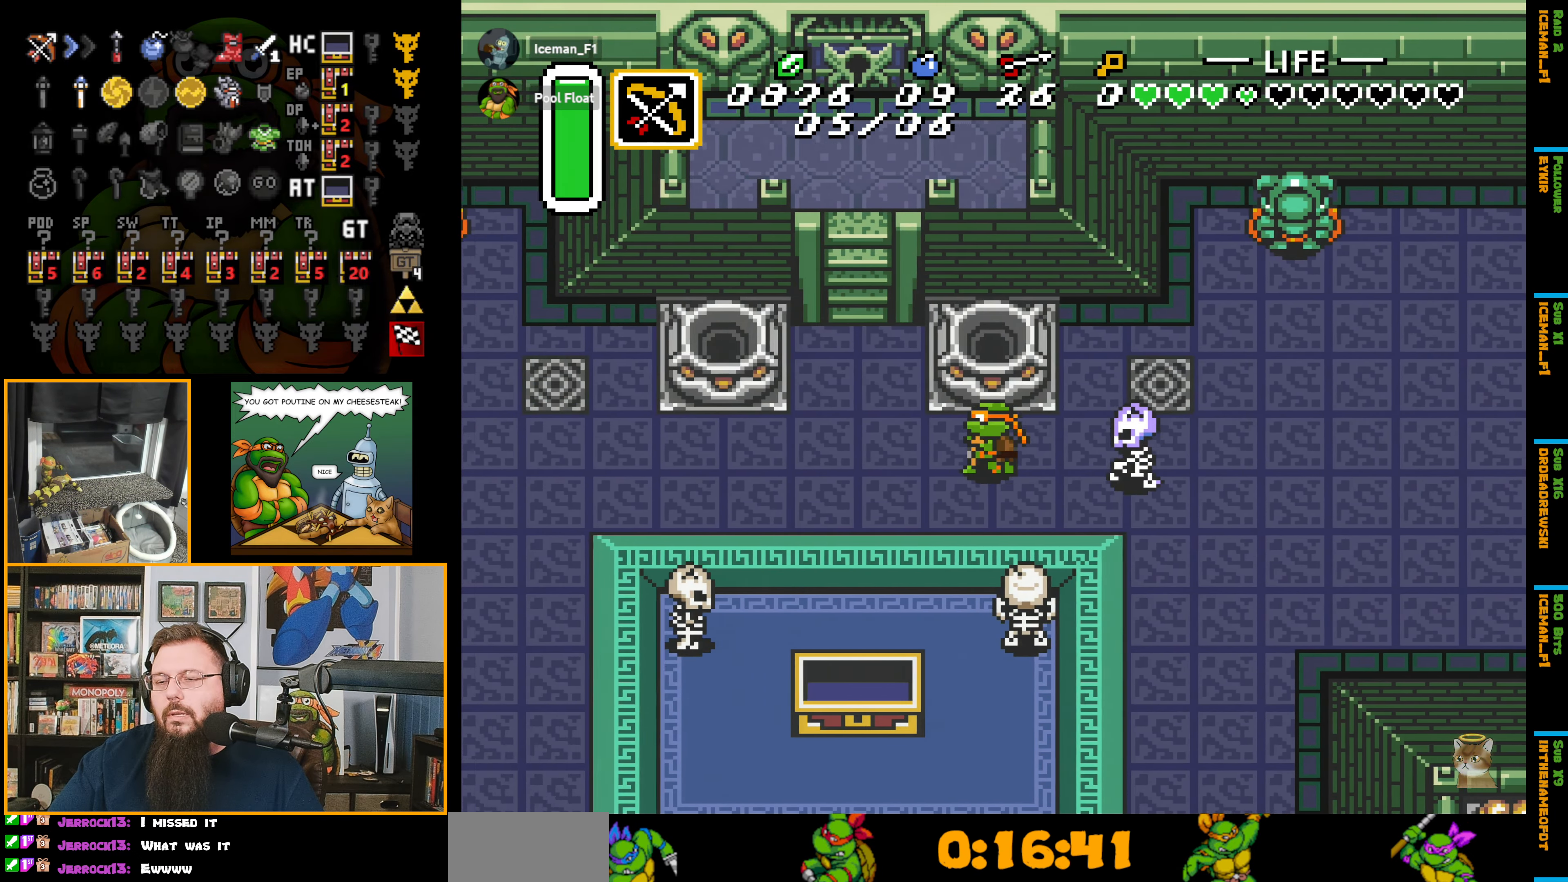
{"buttons": ["DPAD_UP"], "events": [[233, "DPAD_UP", "down"], [367, "DPAD_LEFT", "up"]]}
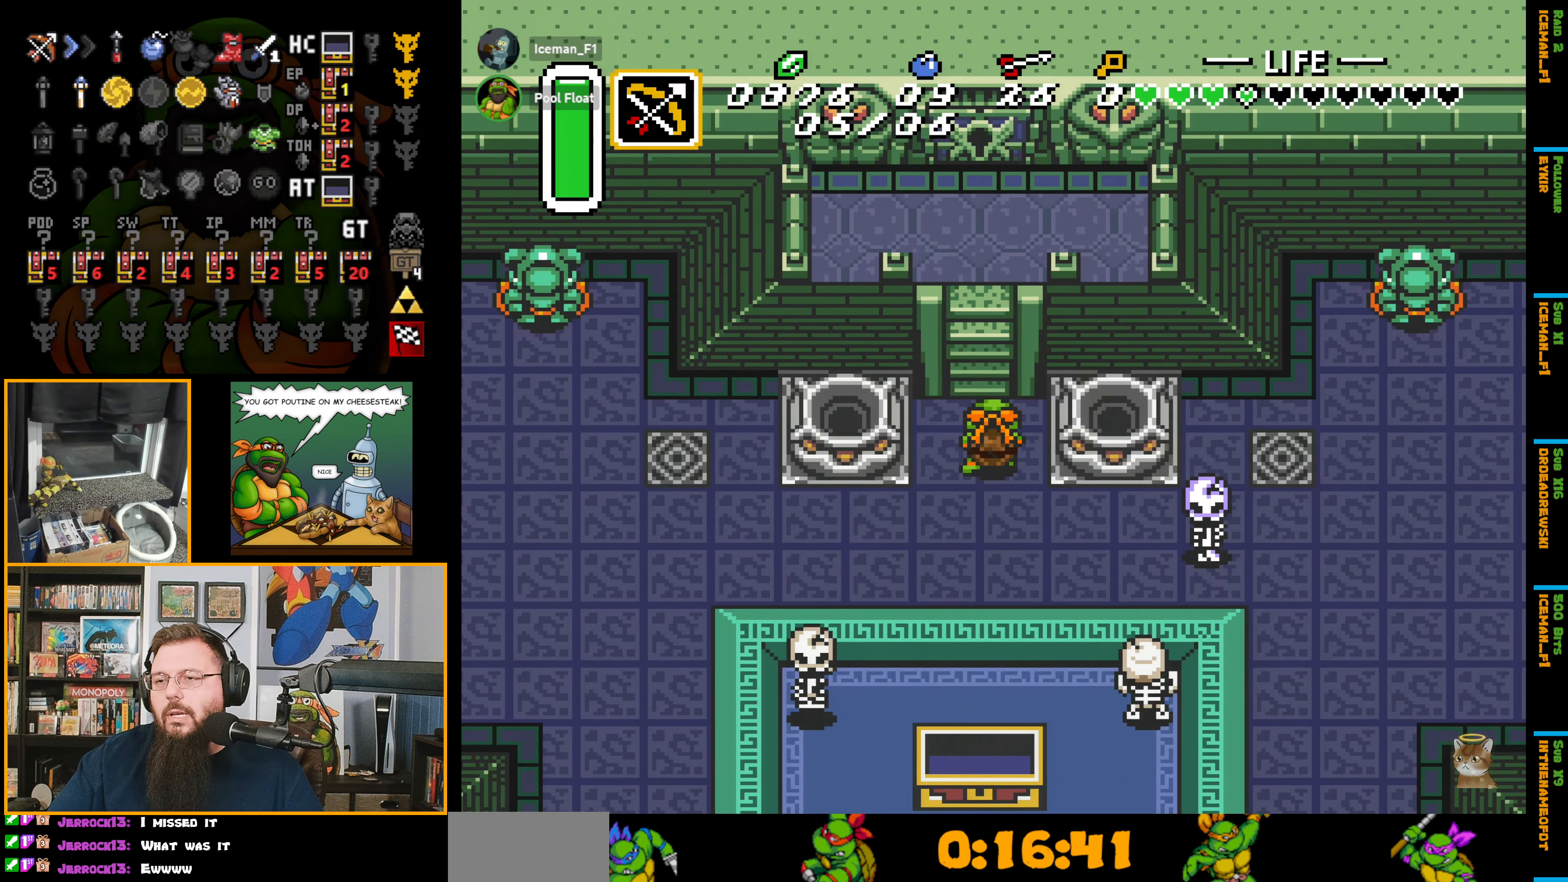
{"buttons": ["DPAD_UP"], "events": []}
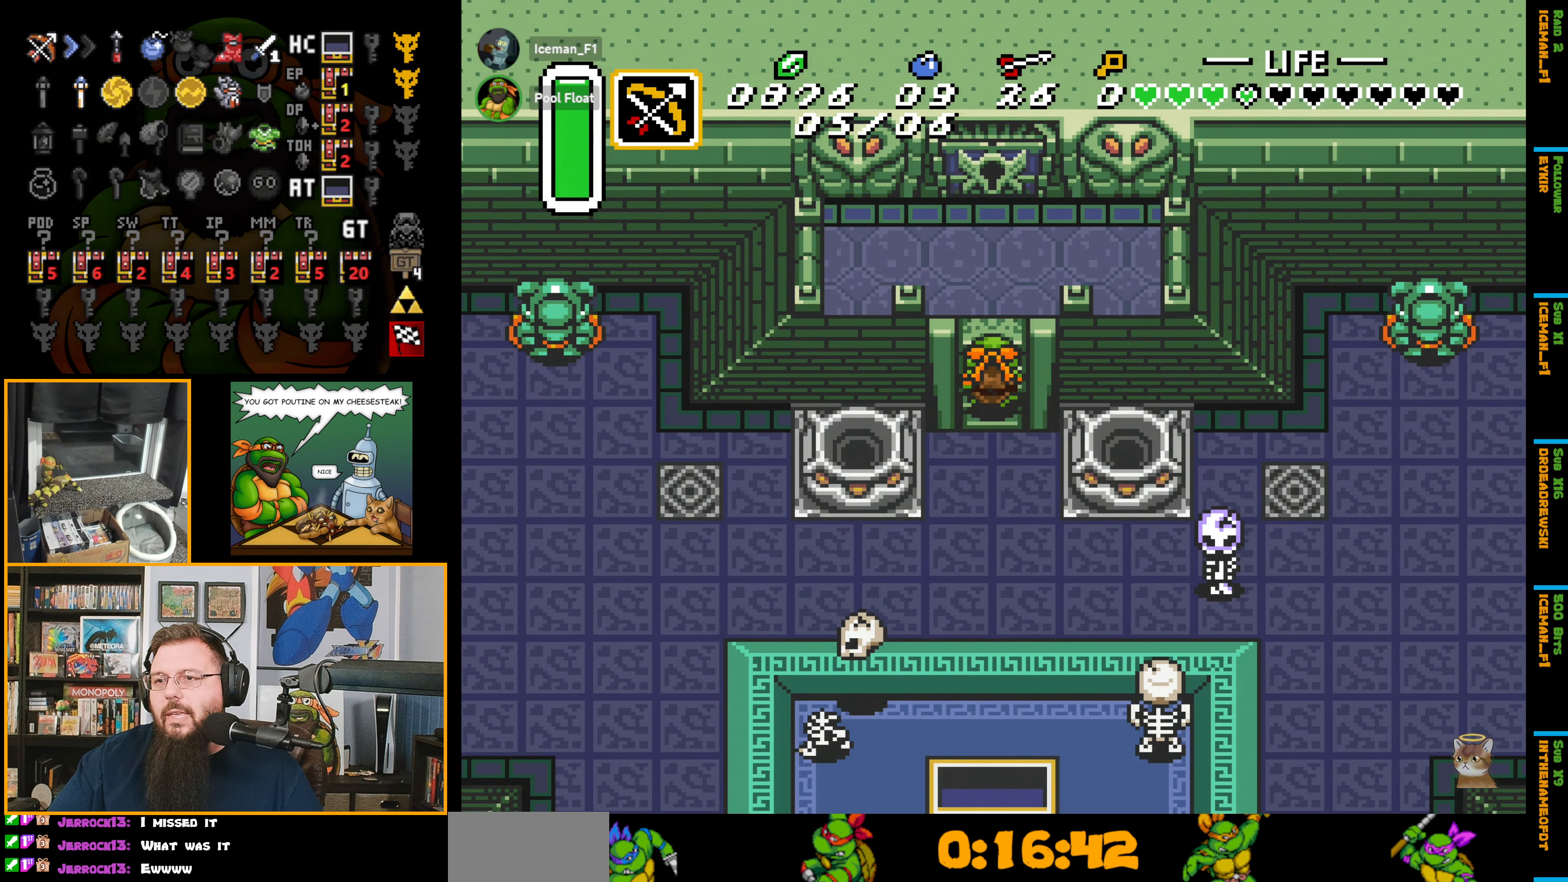
{"buttons": ["DPAD_UP", "DPAD_LEFT"], "events": [[383, "DPAD_LEFT", "down"]]}
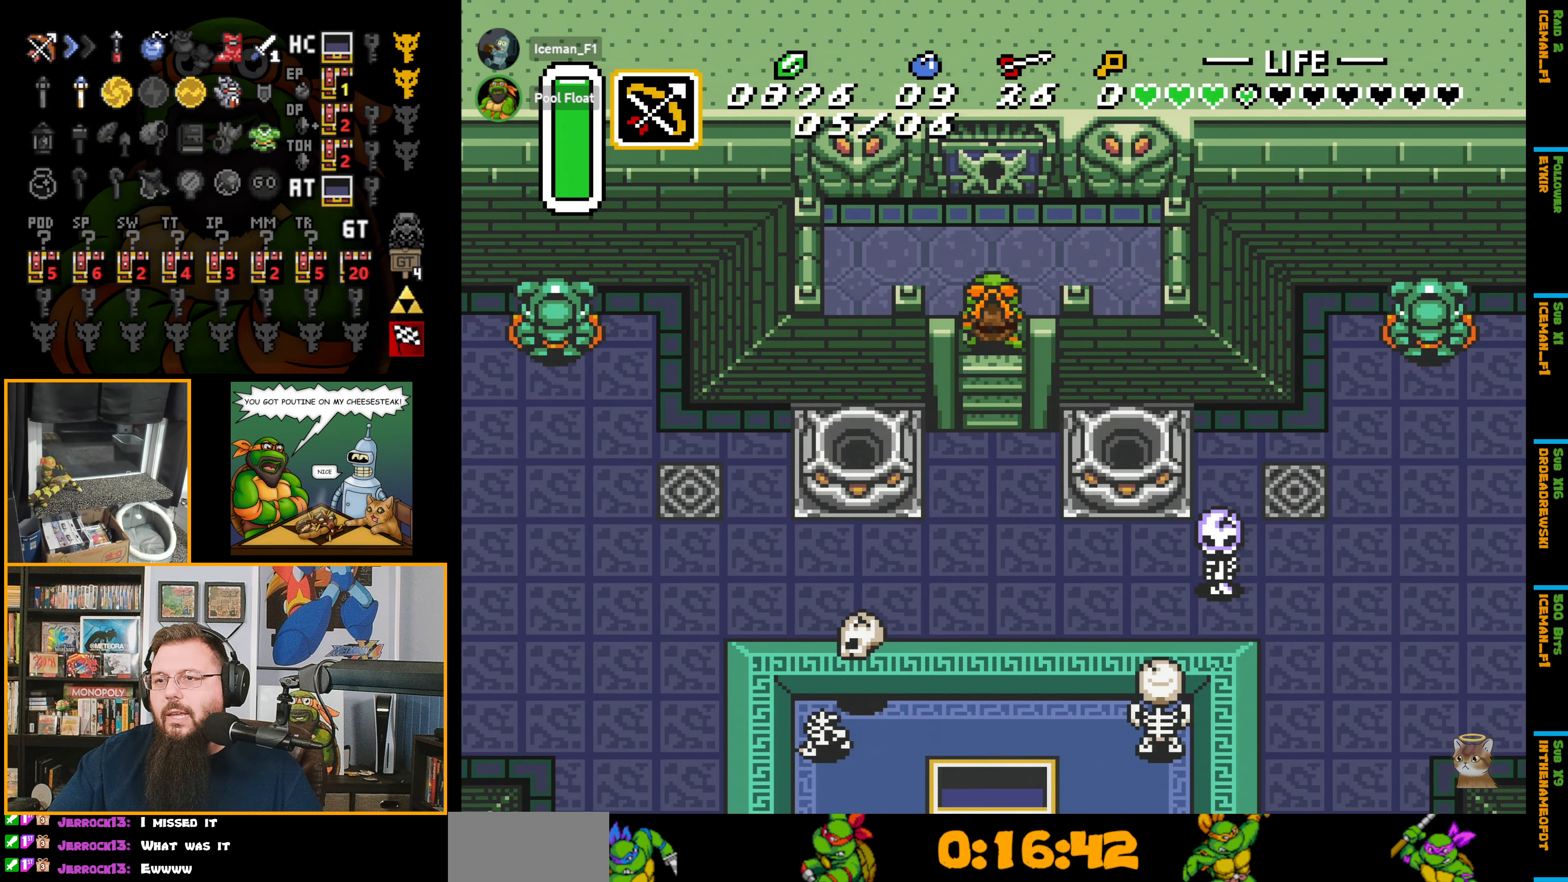
{"buttons": ["DPAD_DOWN", "DPAD_LEFT"], "events": [[383, "DPAD_UP", "up"], [500, "DPAD_DOWN", "down"]]}
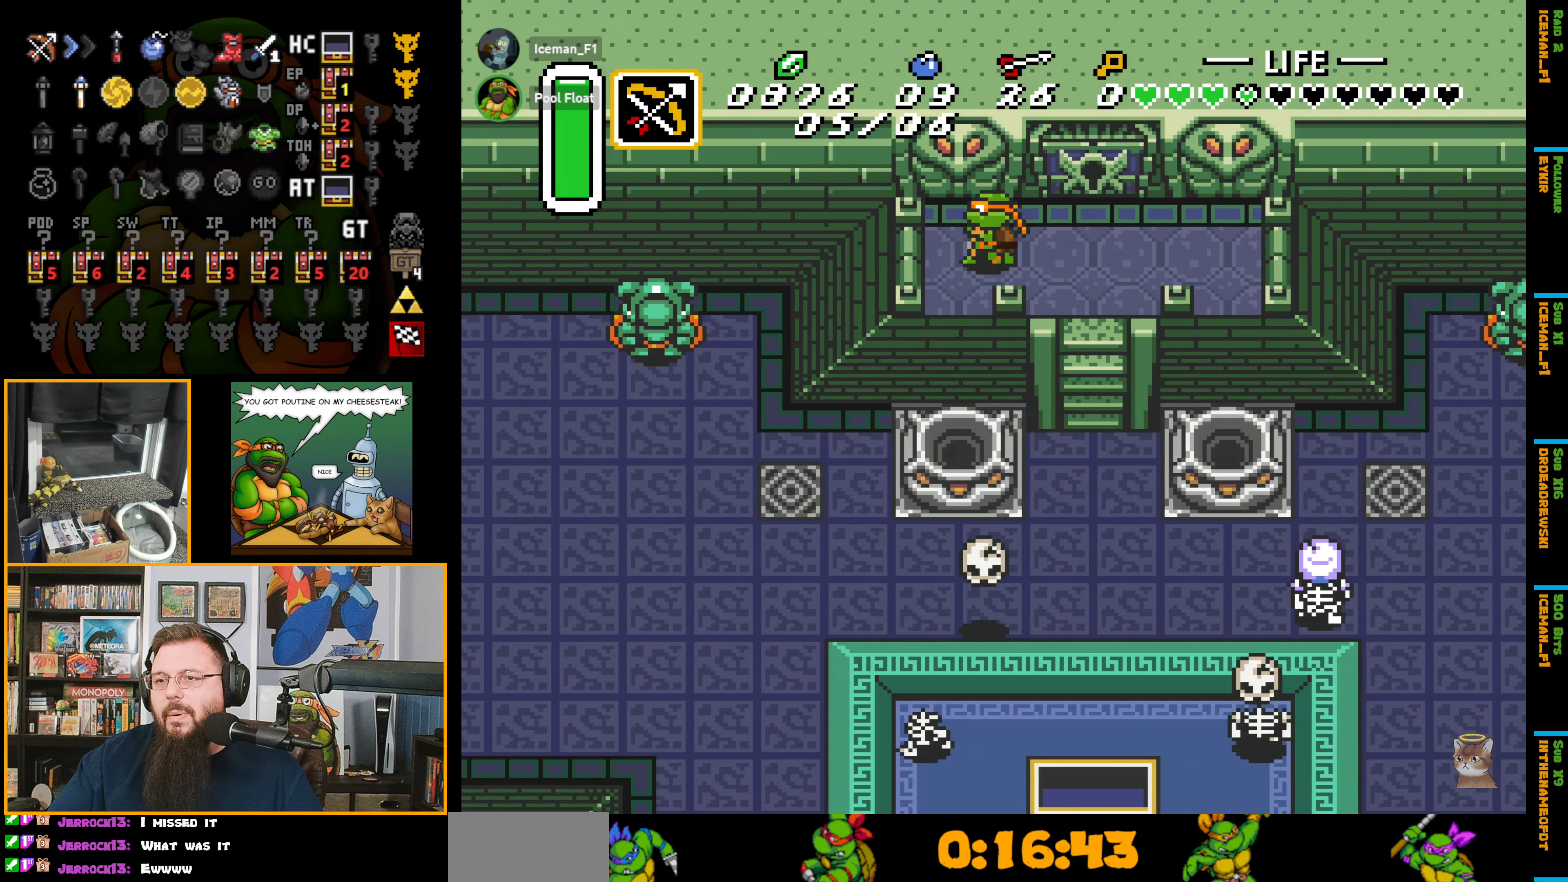
{"buttons": ["DPAD_DOWN"], "events": [[117, "DPAD_LEFT", "up"]]}
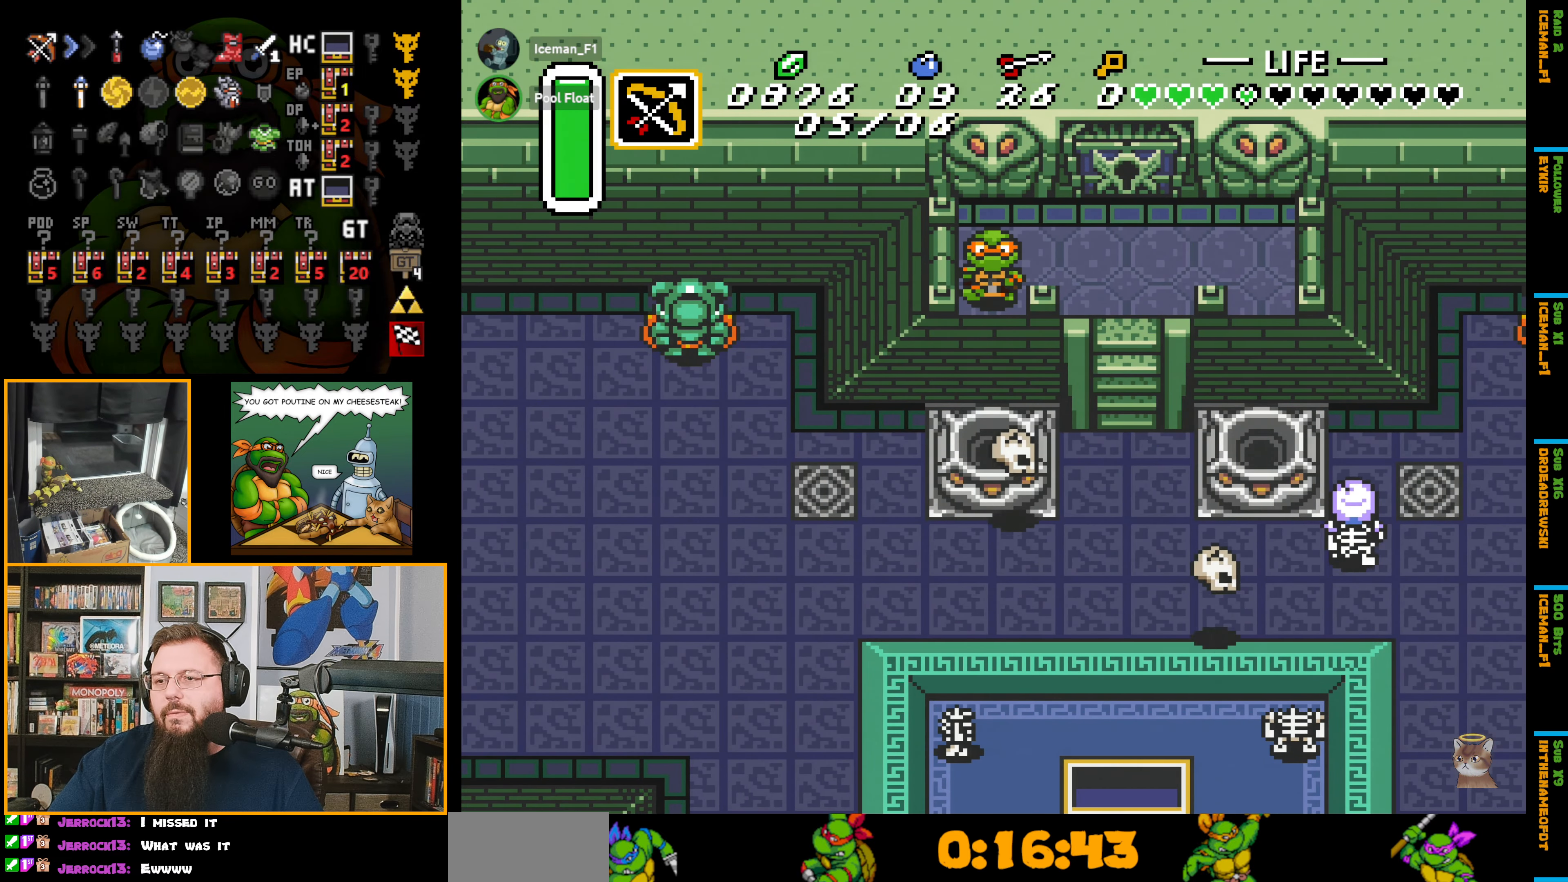
{"buttons": [], "events": [[350, "DPAD_DOWN", "up"]]}
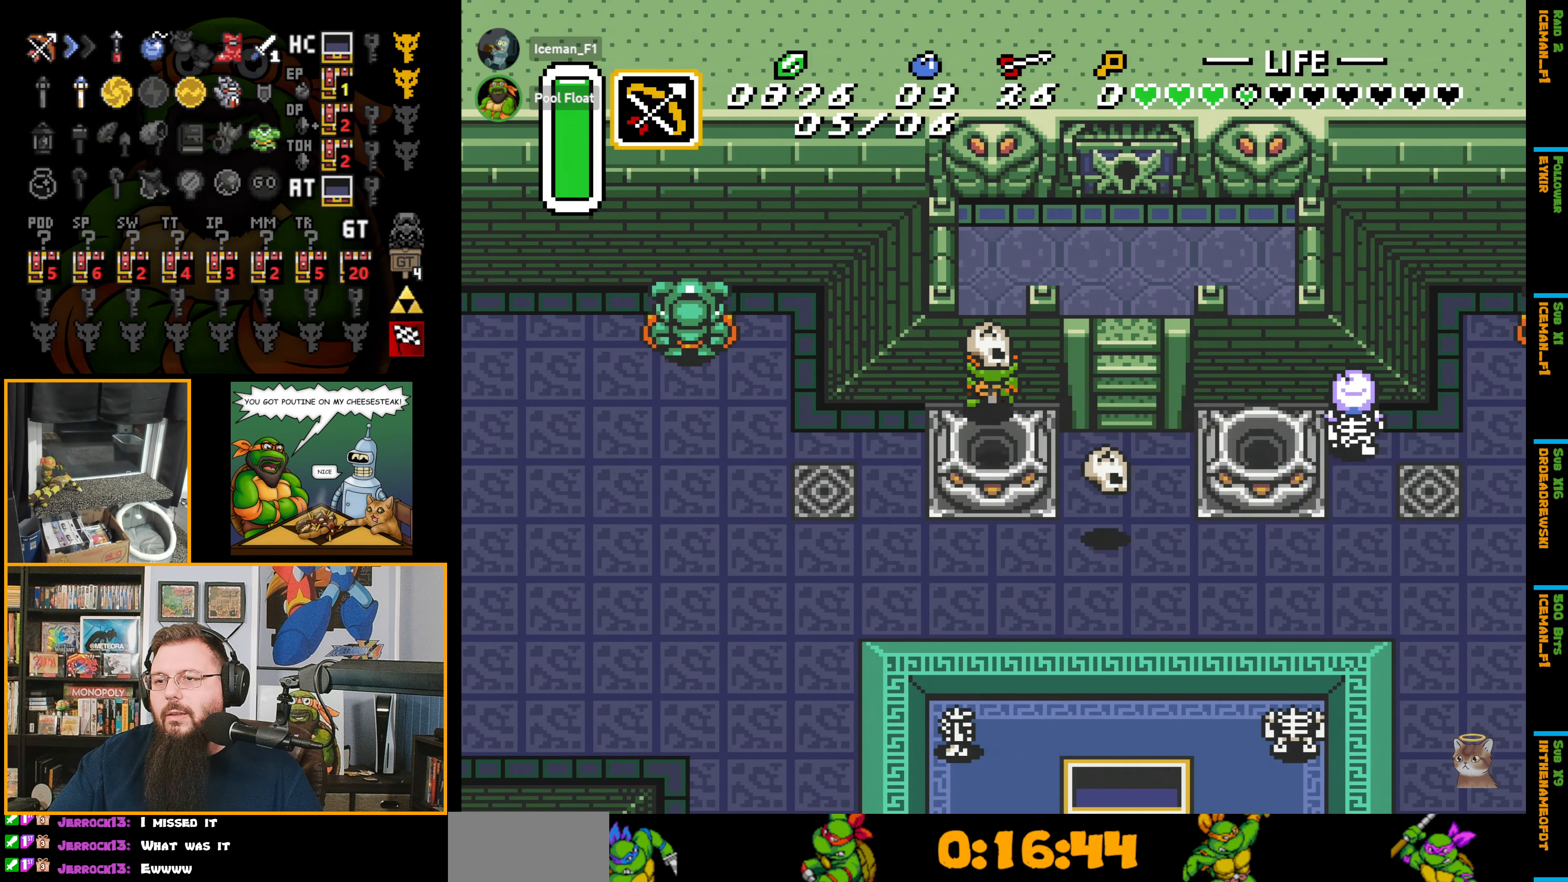
{"buttons": [], "events": []}
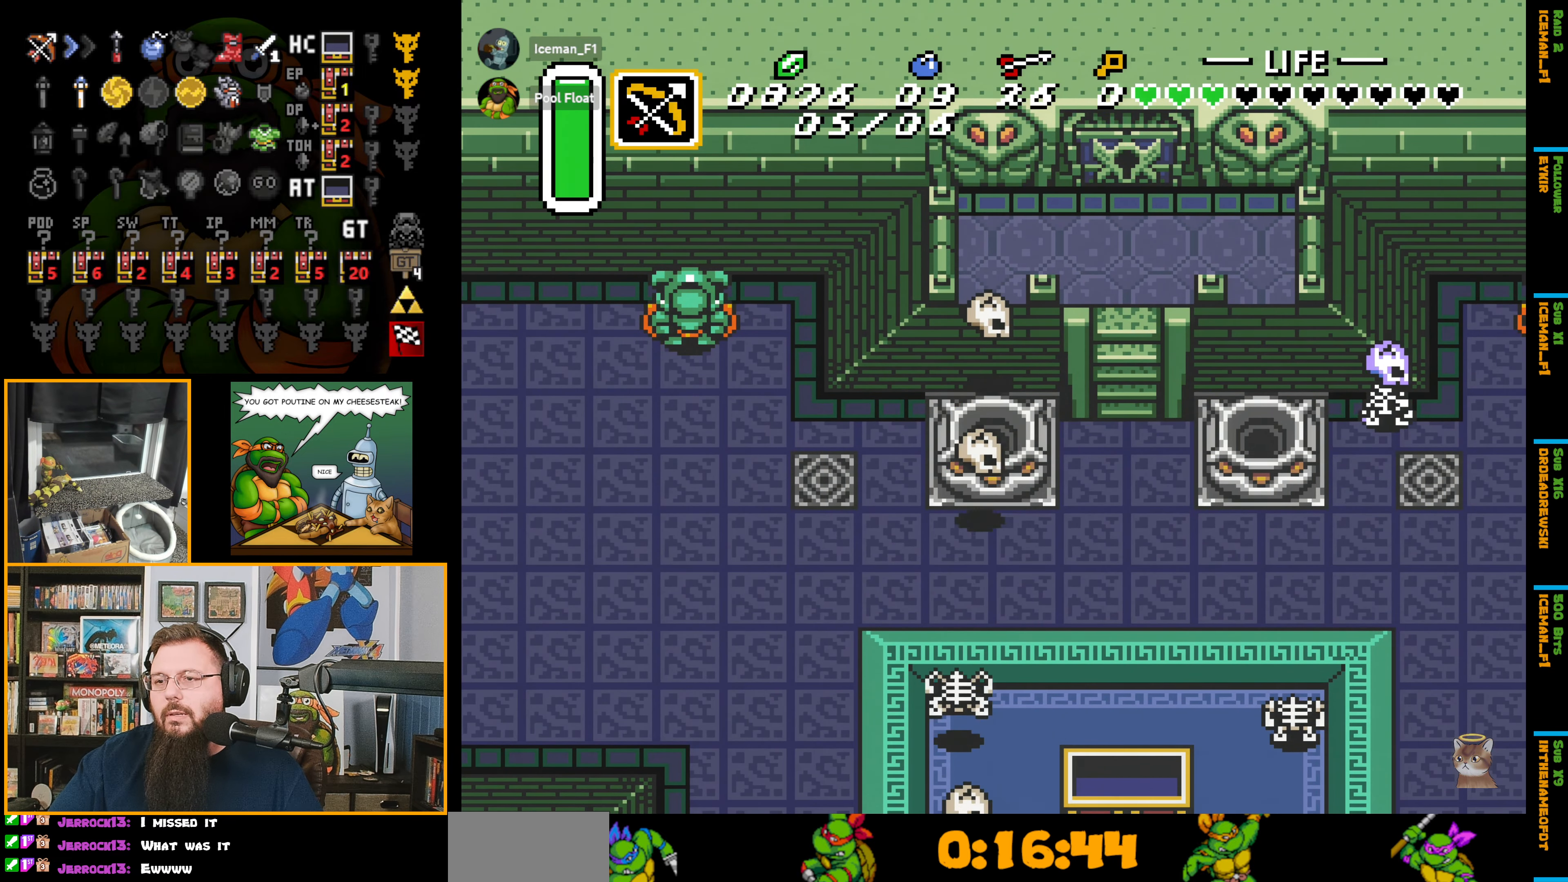
{"buttons": [], "events": []}